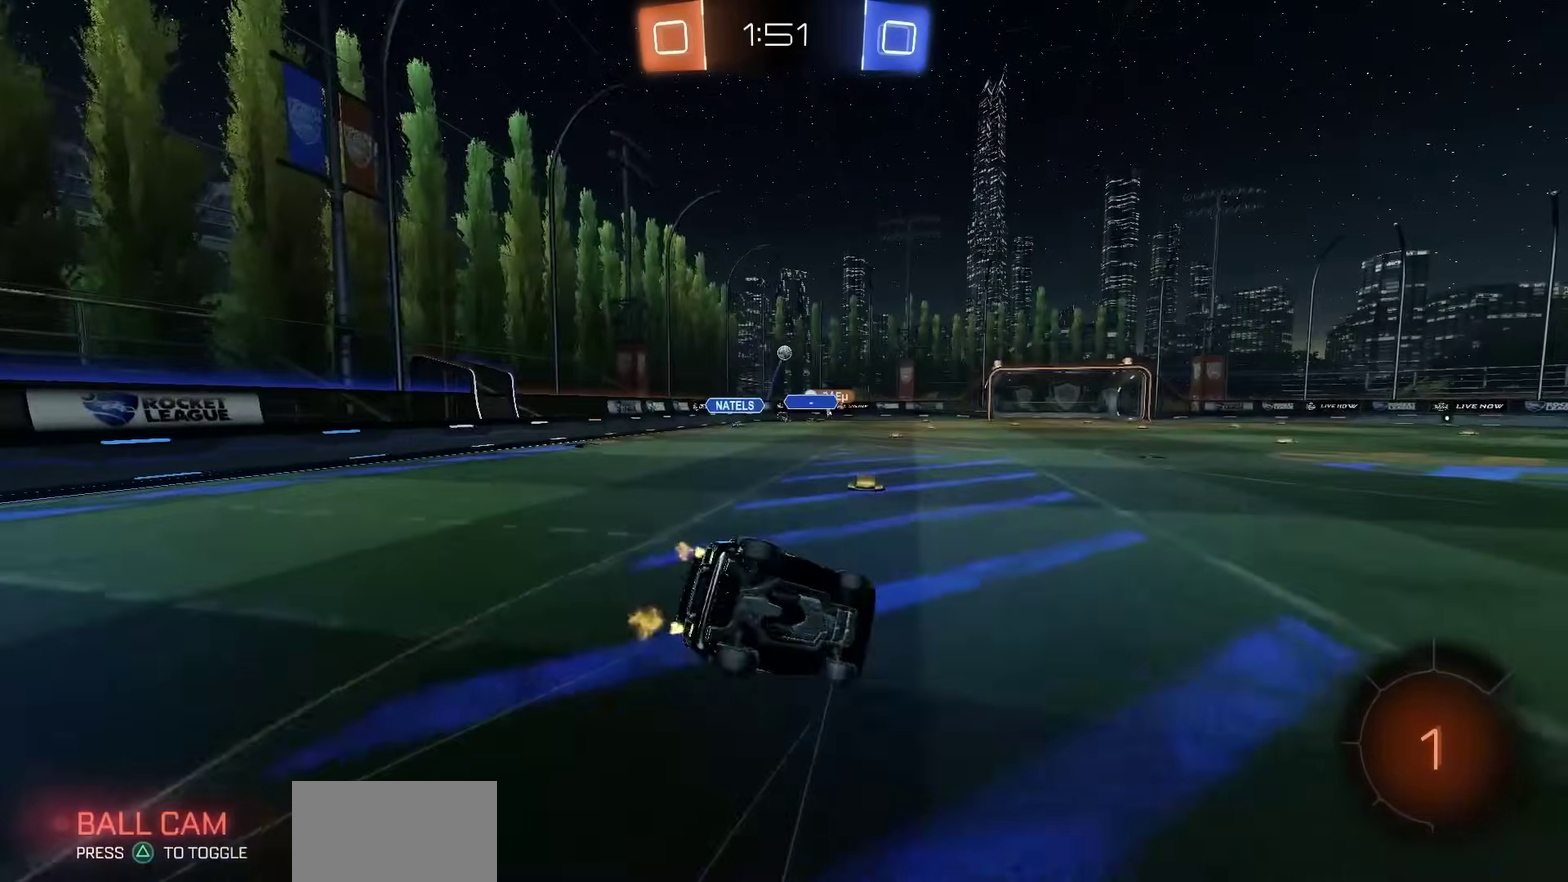
Gameplay with a controller (PlayStation layout); each line is a JSON object with the inputs held at the frame after it (dt_ms = milliseconds from this image to that frame). "events" lists button and stick changes between this image and that frame as [ms after this image, input, new state], when the widget could be followed in between.
{"dt_ms": 600, "buttons": ["R2"], "left_stick": "left", "right_stick": "center", "events": [[83, "SQUARE", "down"], [467, "left_stick", "center"], [583, "SQUARE", "up"], [600, "left_stick", "left"]]}
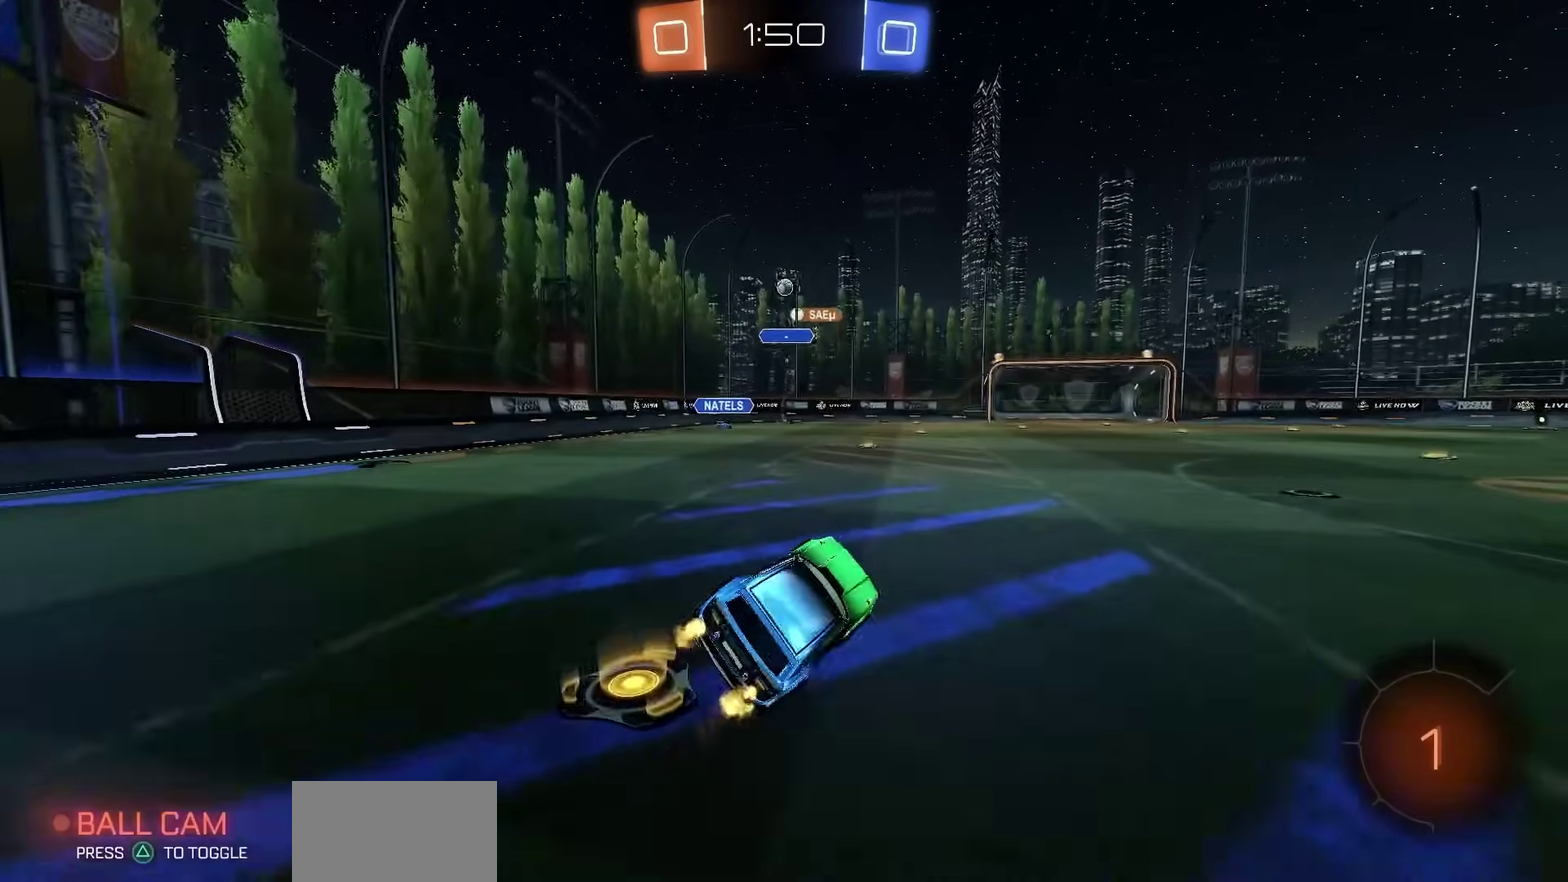
{"dt_ms": 400, "buttons": ["R2"], "left_stick": "center", "right_stick": "center", "events": [[283, "left_stick", "center"]]}
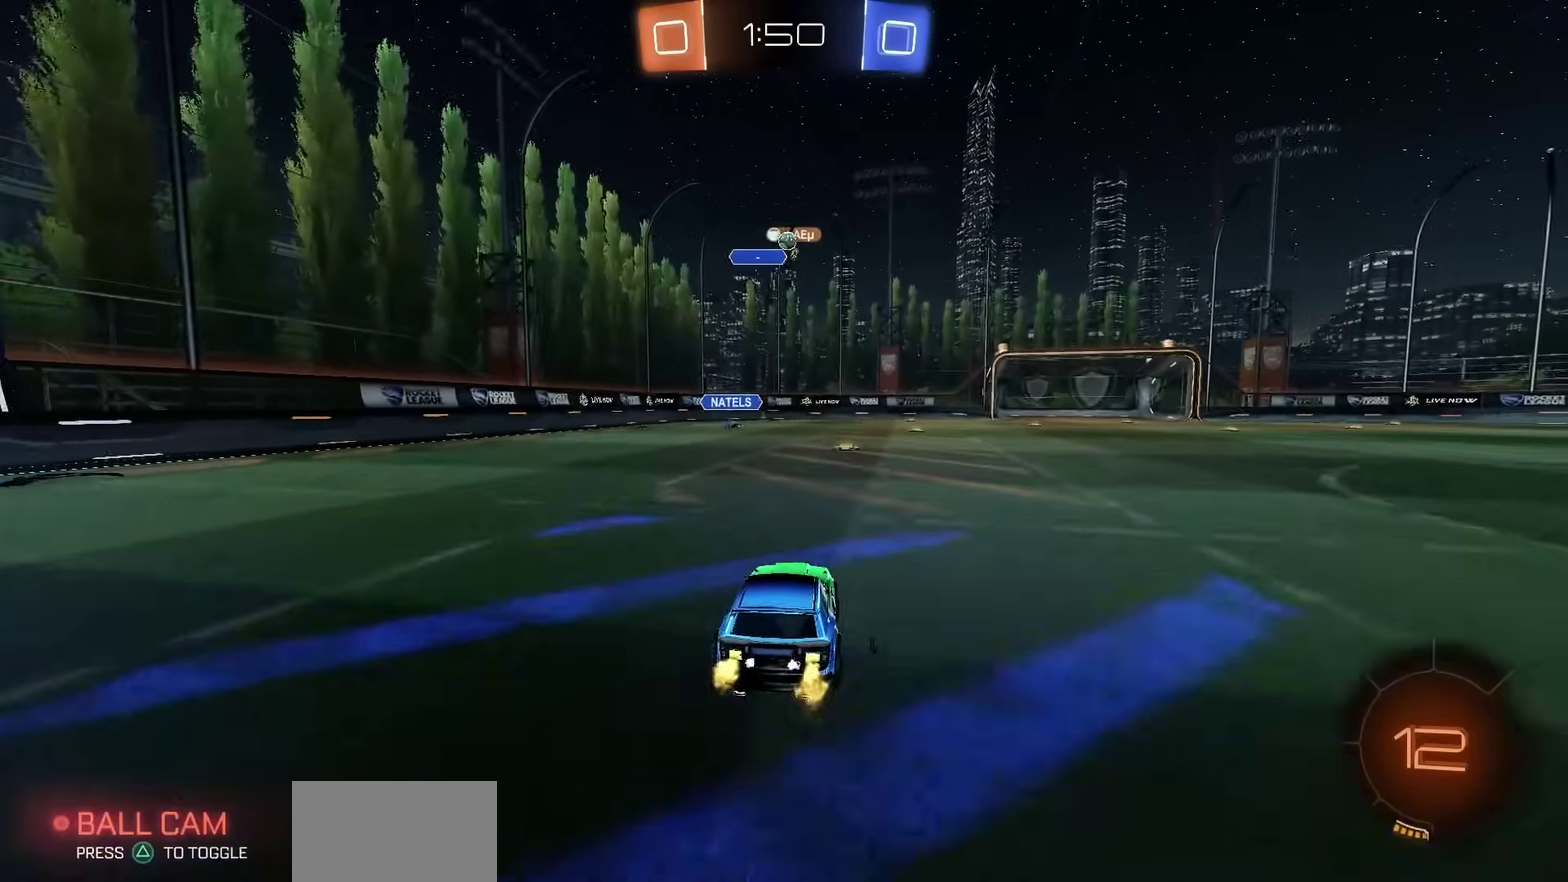
{"dt_ms": 500, "buttons": ["R2"], "left_stick": "center", "right_stick": "center", "events": [[333, "left_stick", "right"], [400, "left_stick", "center"]]}
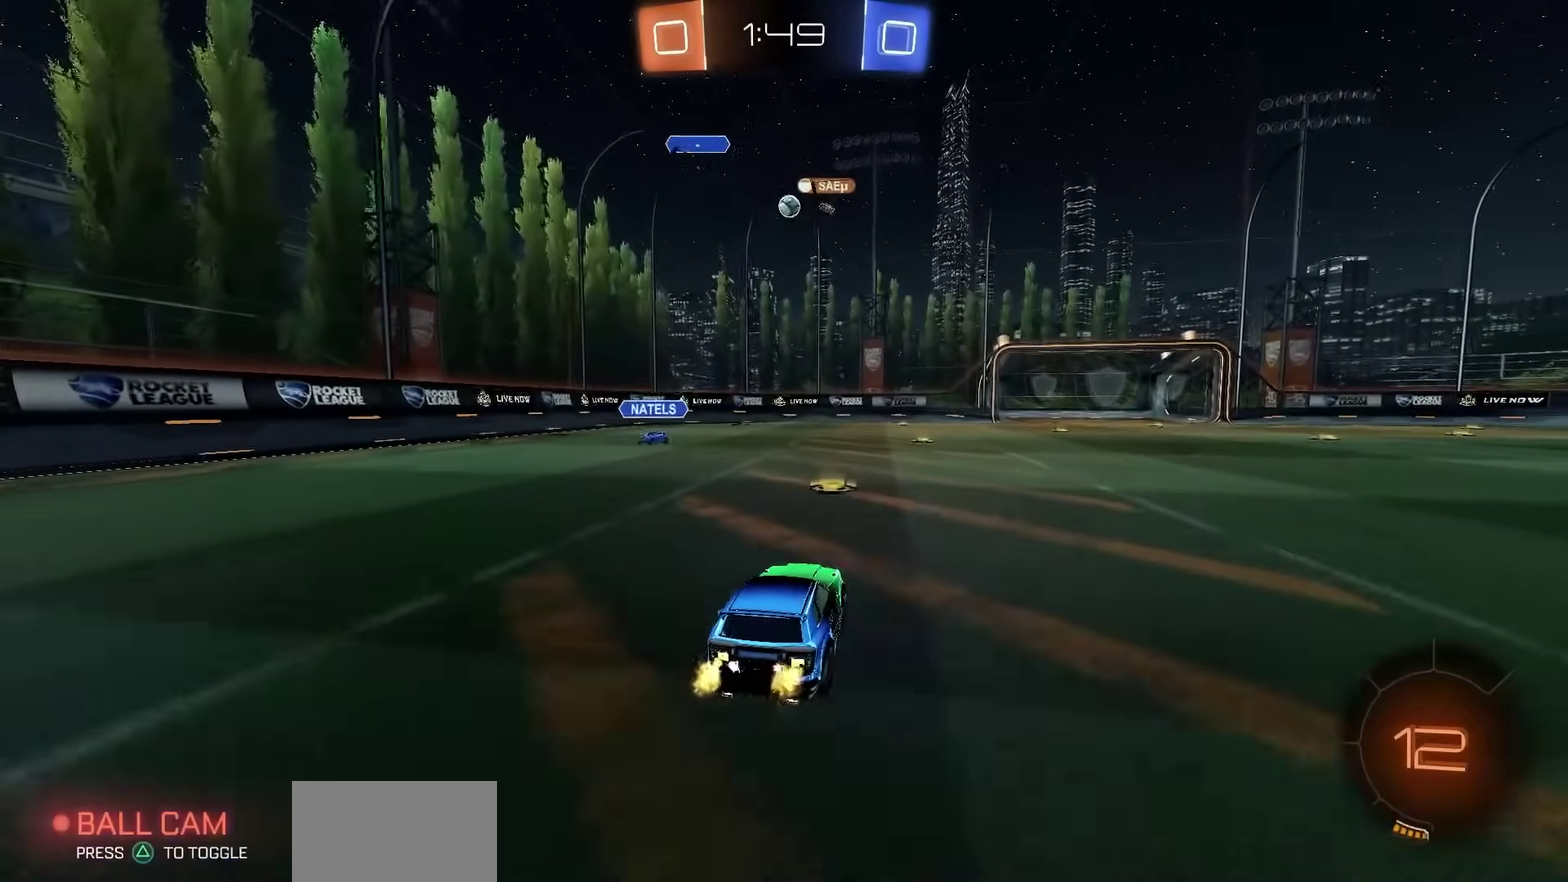
{"dt_ms": 500, "buttons": ["R2"], "left_stick": "center", "right_stick": "center", "events": [[83, "left_stick", "left"], [250, "left_stick", "right"], [467, "left_stick", "center"]]}
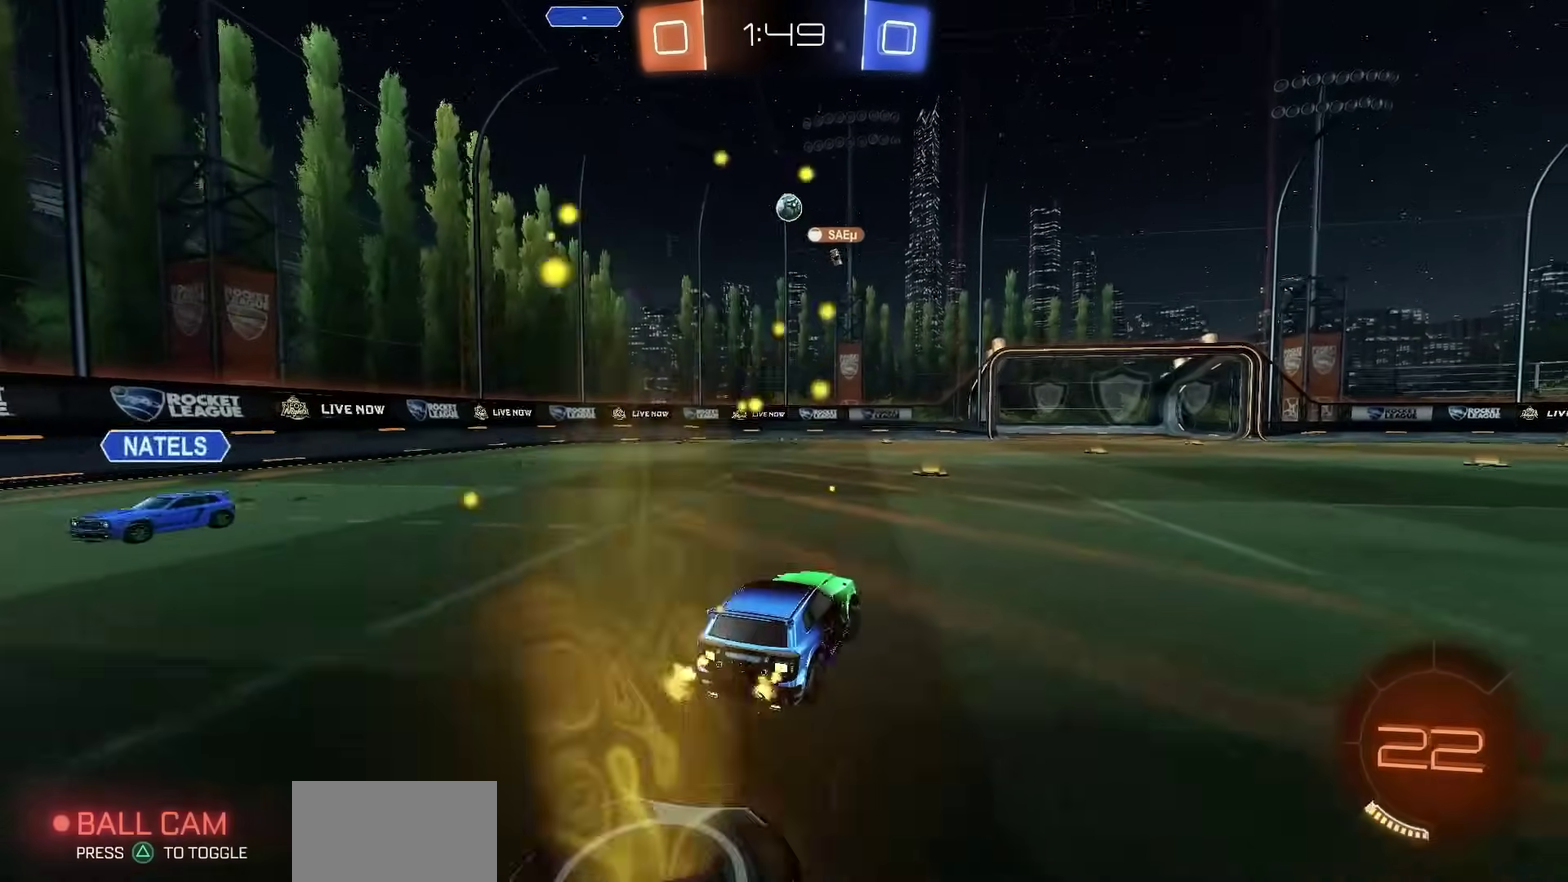
{"dt_ms": 500, "buttons": ["R2"], "left_stick": "right", "right_stick": "center", "events": [[50, "left_stick", "left"], [133, "left_stick", "center"], [417, "left_stick", "right"]]}
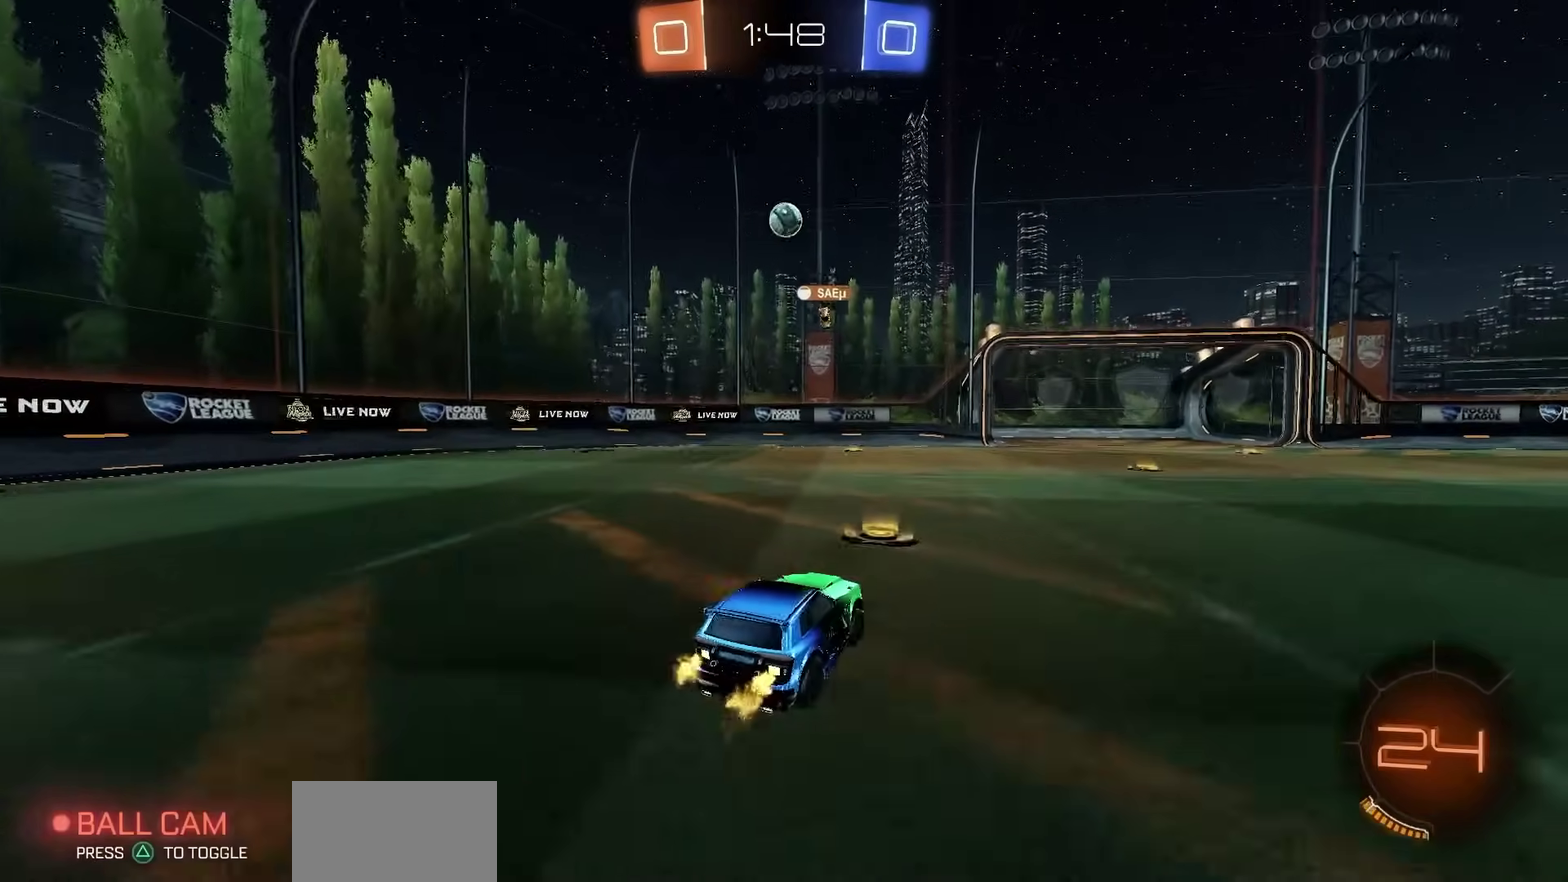
{"dt_ms": 500, "buttons": ["R2"], "left_stick": "right", "right_stick": "center", "events": []}
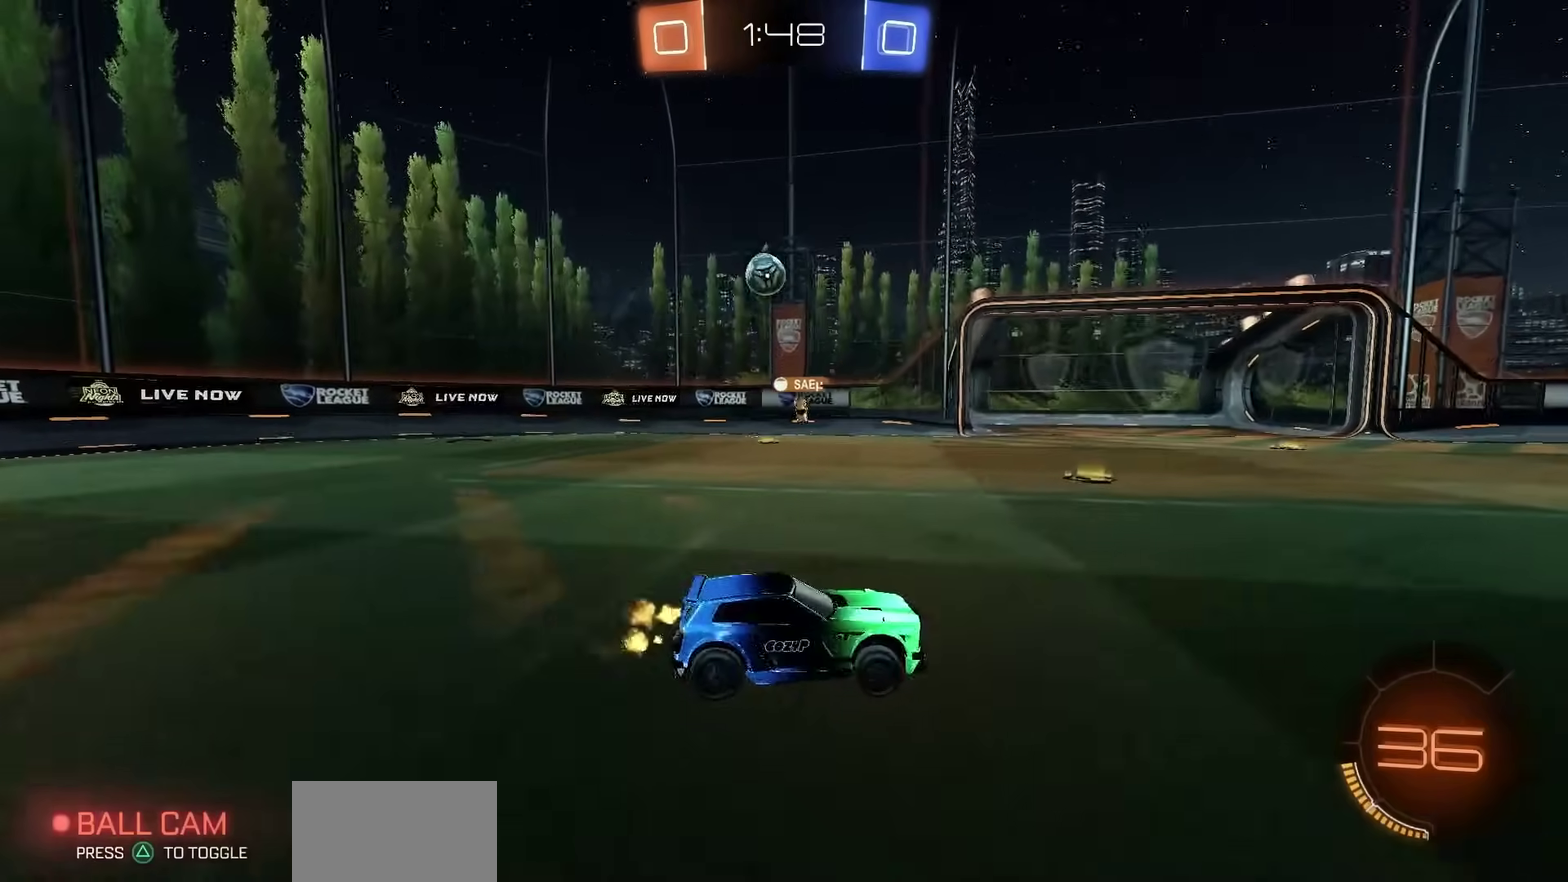
{"dt_ms": 500, "buttons": ["R2"], "left_stick": "center", "right_stick": "center", "events": [[17, "left_stick", "center"]]}
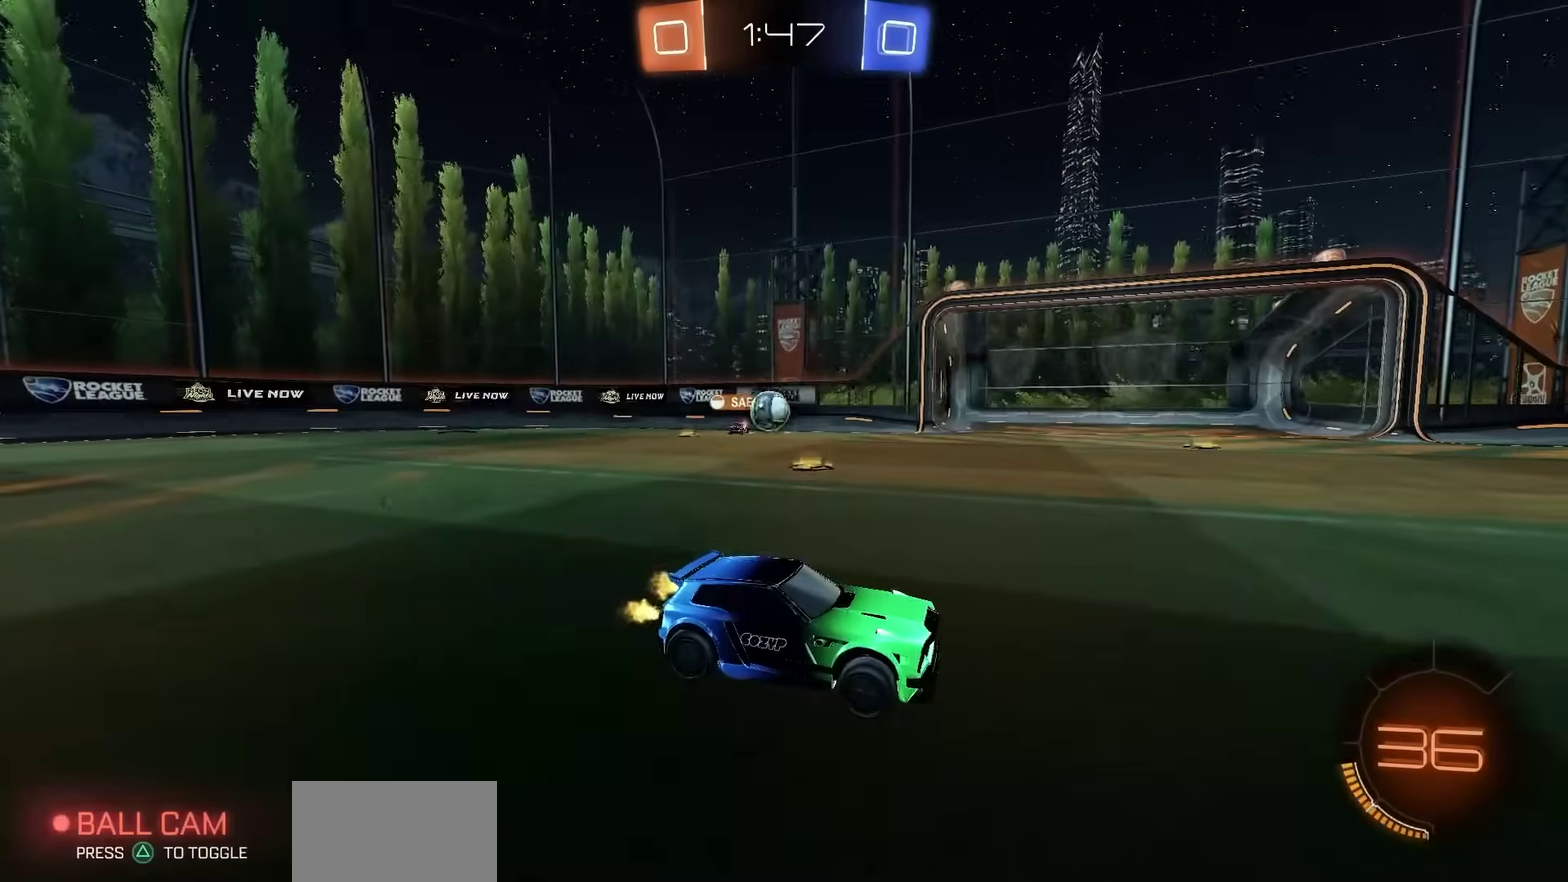
{"dt_ms": 300, "buttons": ["R2"], "left_stick": "center", "right_stick": "center", "events": [[133, "left_stick", "left"], [233, "left_stick", "center"]]}
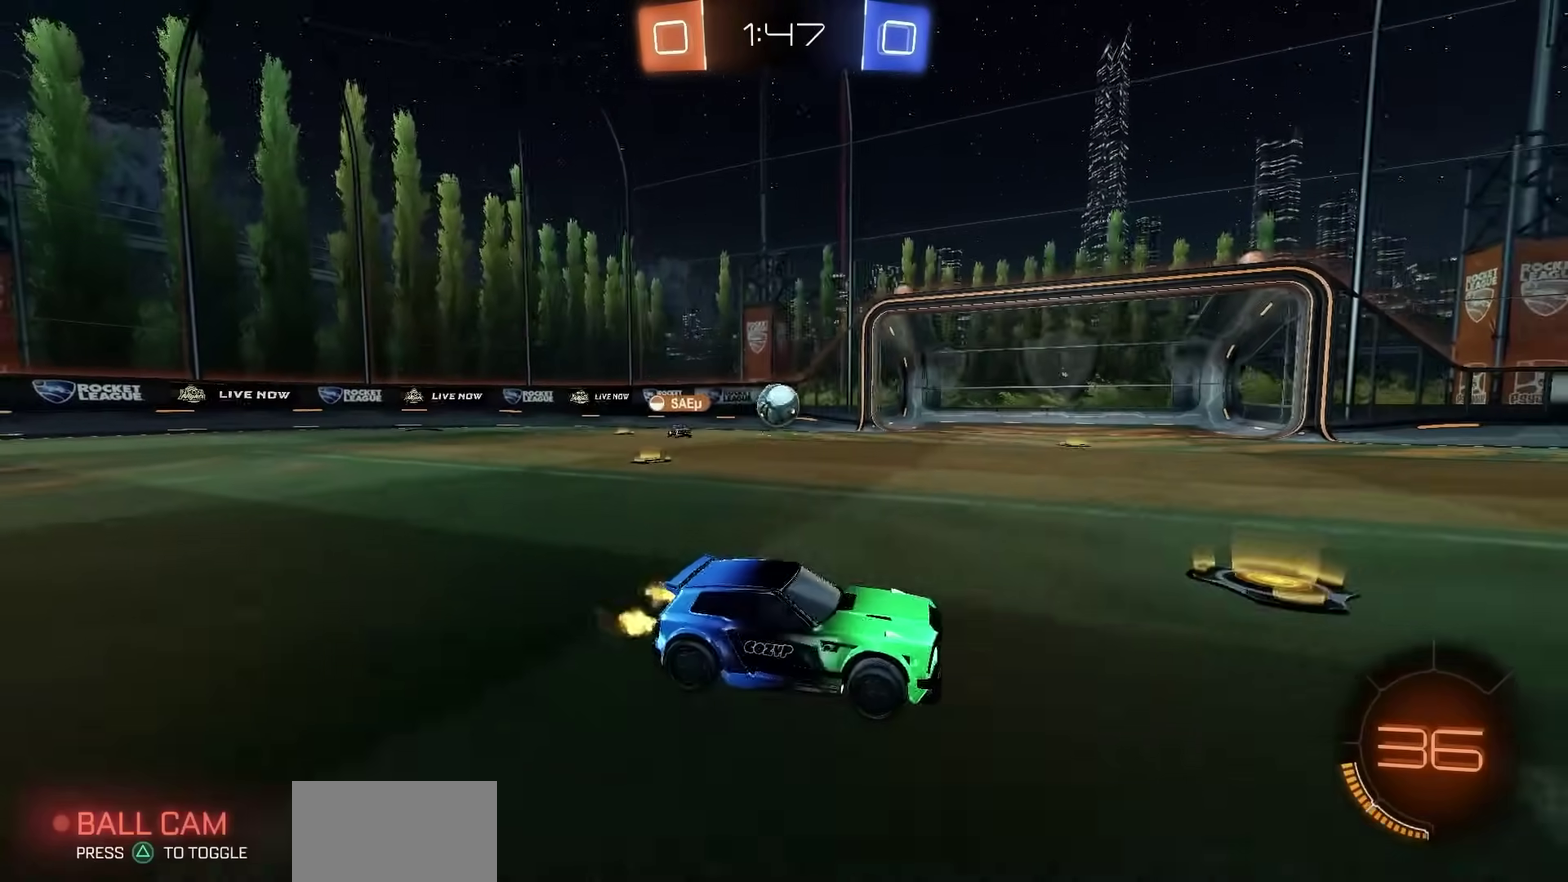
{"dt_ms": 700, "buttons": ["R2"], "left_stick": "left", "right_stick": "center", "events": [[17, "R2", "up"], [50, "L2", "down"], [117, "left_stick", "left"], [267, "L2", "up"], [683, "R2", "down"]]}
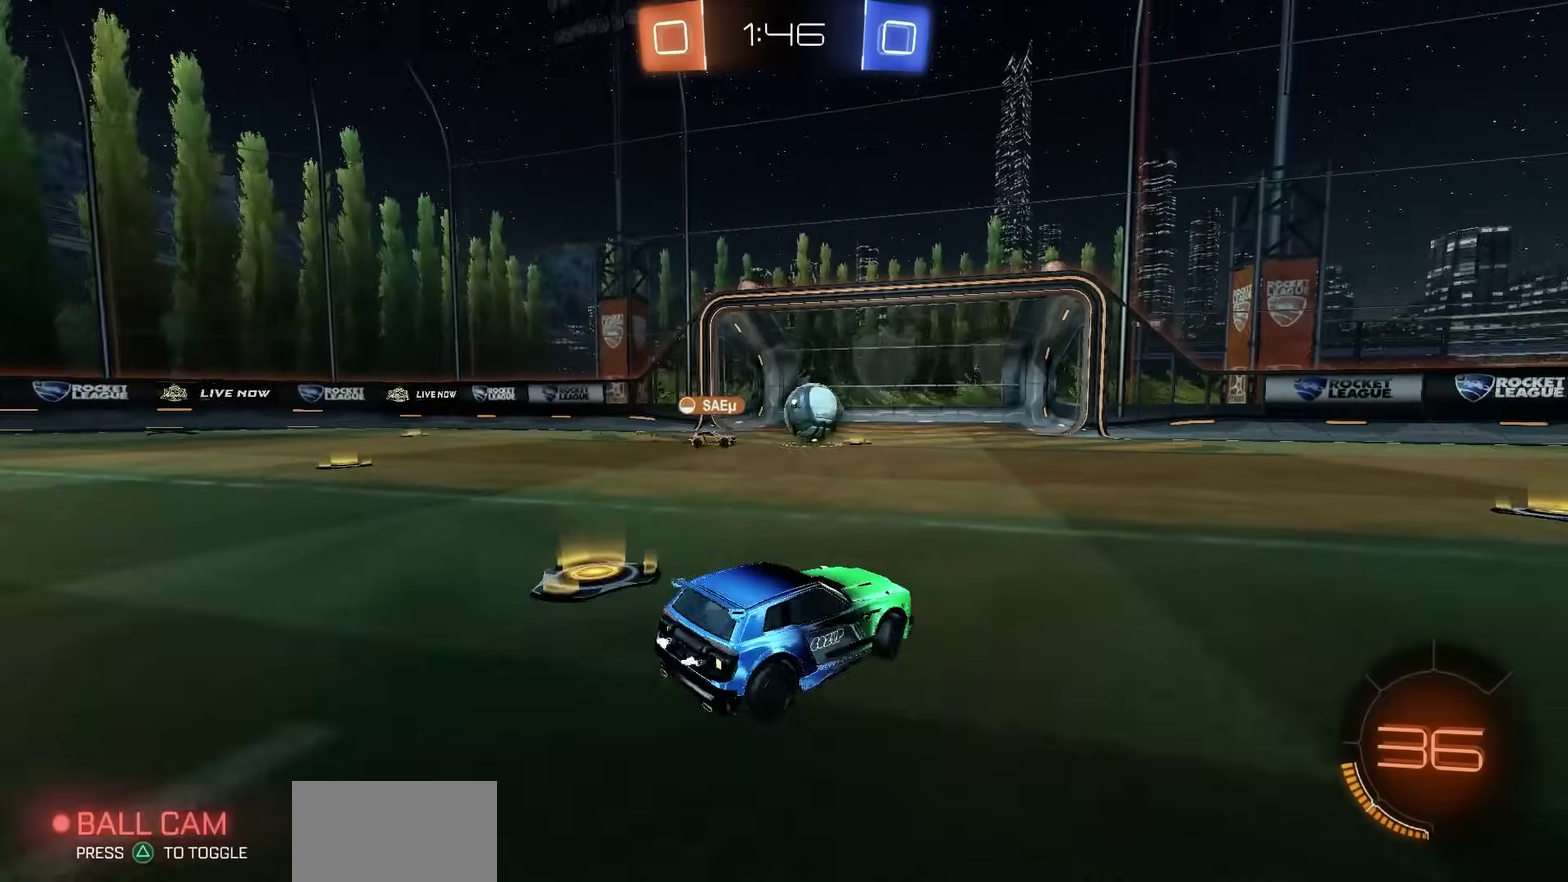
{"dt_ms": 500, "buttons": ["R2"], "left_stick": "center", "right_stick": "center", "events": [[350, "left_stick", "center"]]}
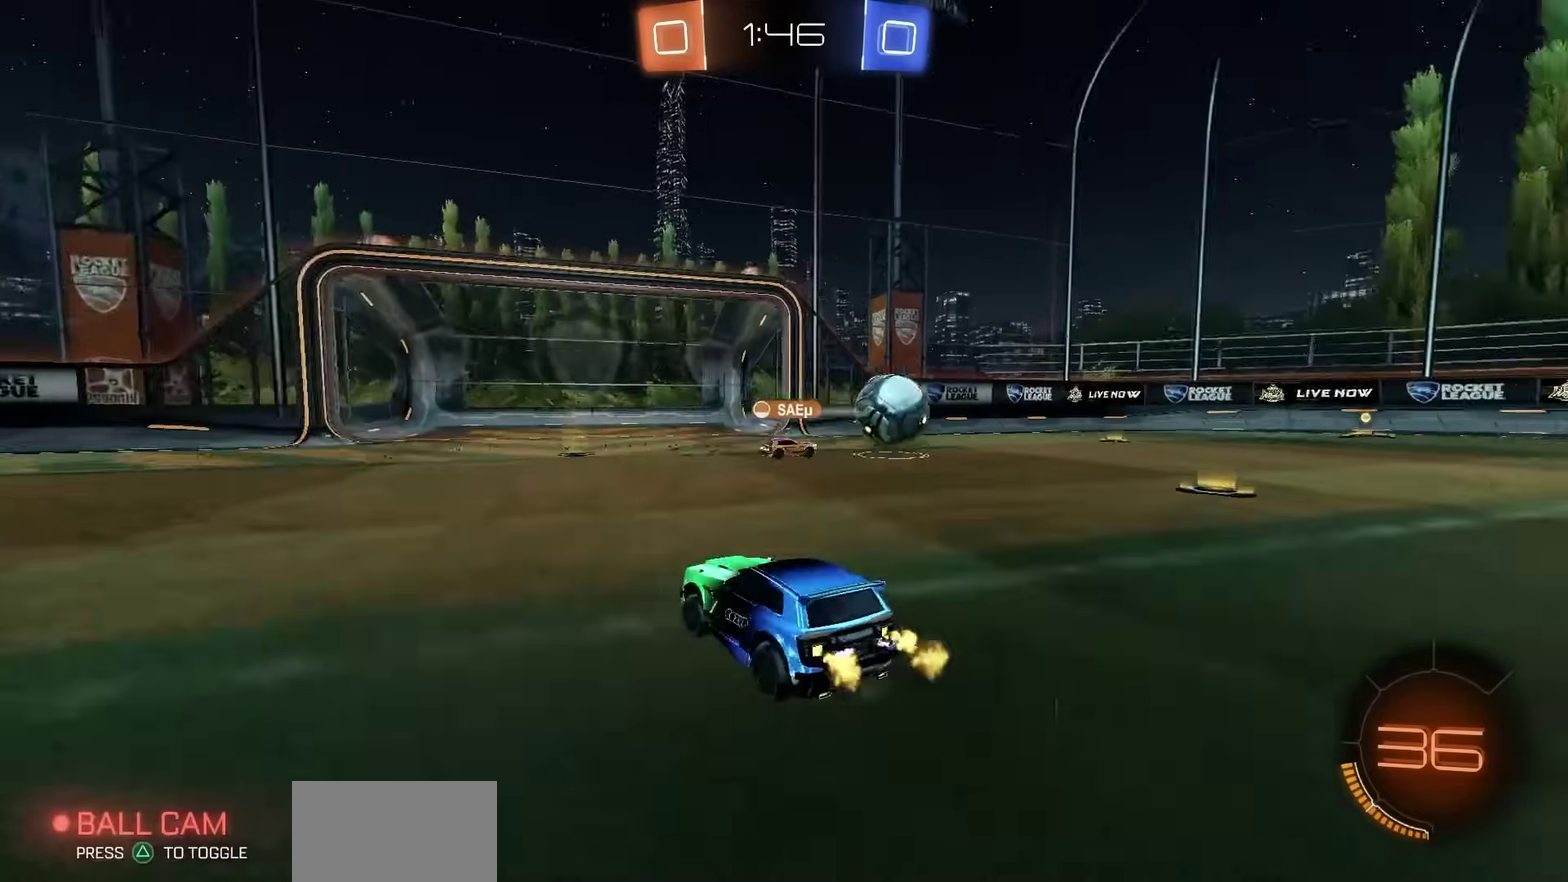
{"dt_ms": 500, "buttons": ["R2"], "left_stick": "right", "right_stick": "center", "events": [[267, "left_stick", "right"], [317, "L1", "down"], [467, "L1", "up"]]}
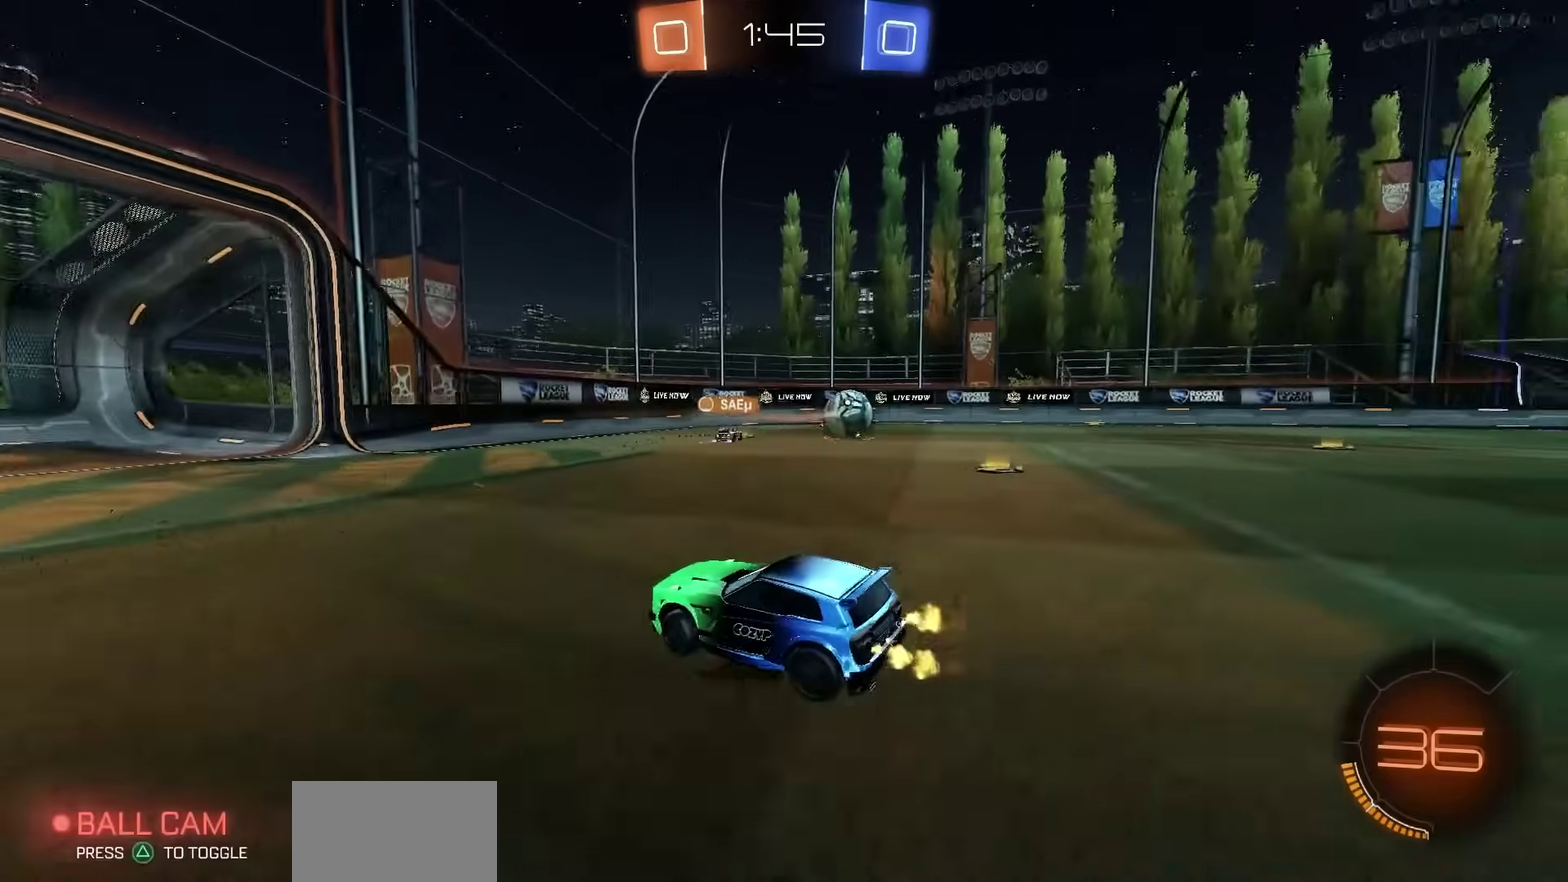
{"dt_ms": 500, "buttons": ["R2"], "left_stick": "center", "right_stick": "center", "events": [[183, "R2", "up"], [300, "R2", "down"], [500, "left_stick", "center"]]}
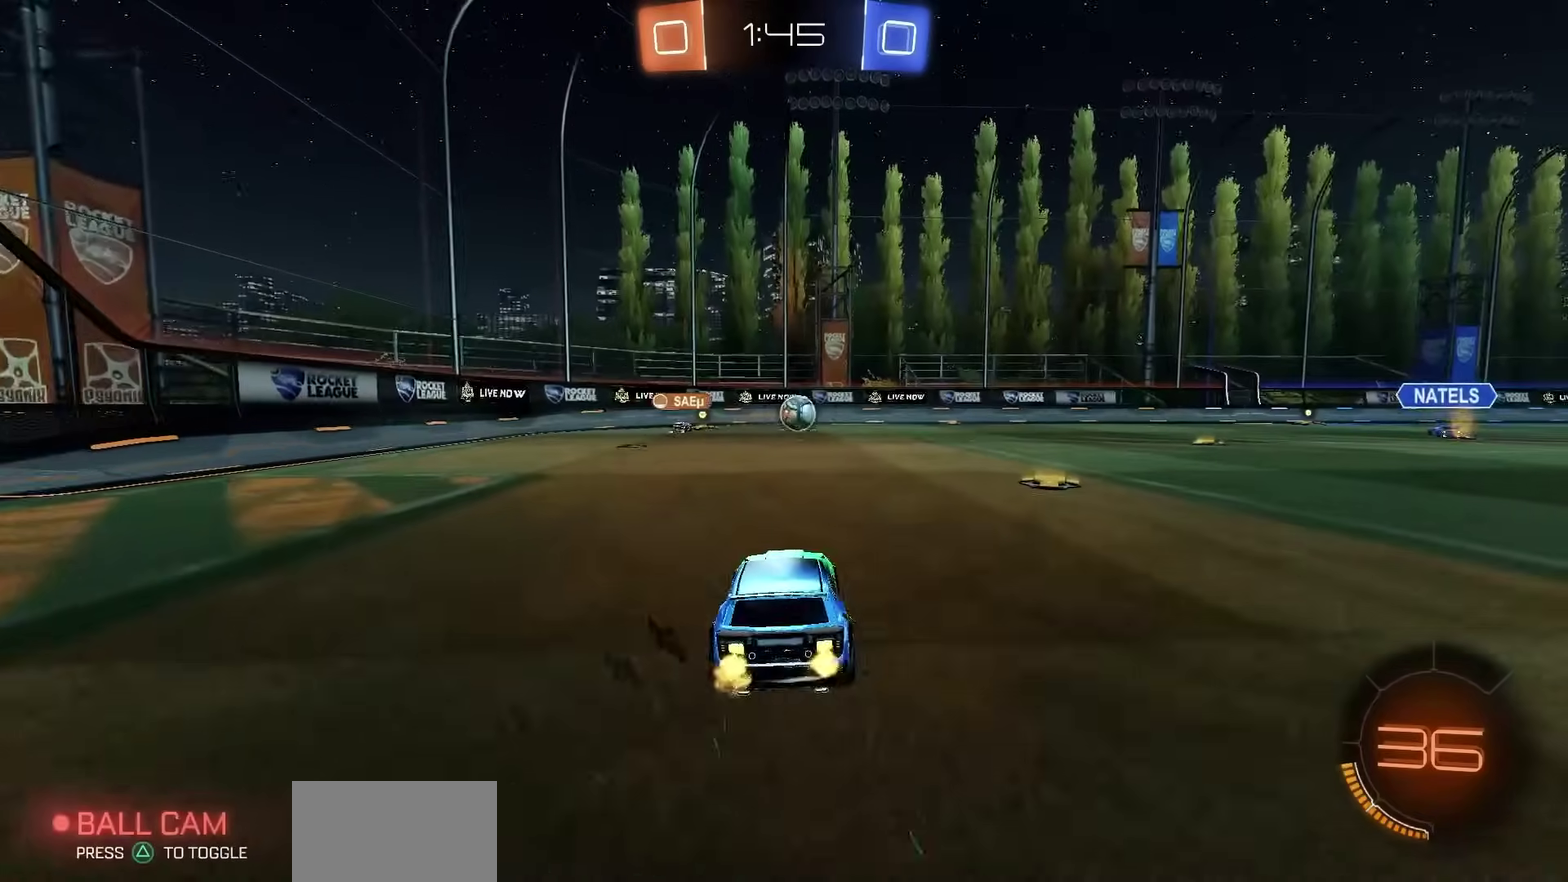
{"dt_ms": 400, "buttons": ["R2"], "left_stick": "center", "right_stick": "center", "events": [[167, "left_stick", "right"], [350, "left_stick", "center"]]}
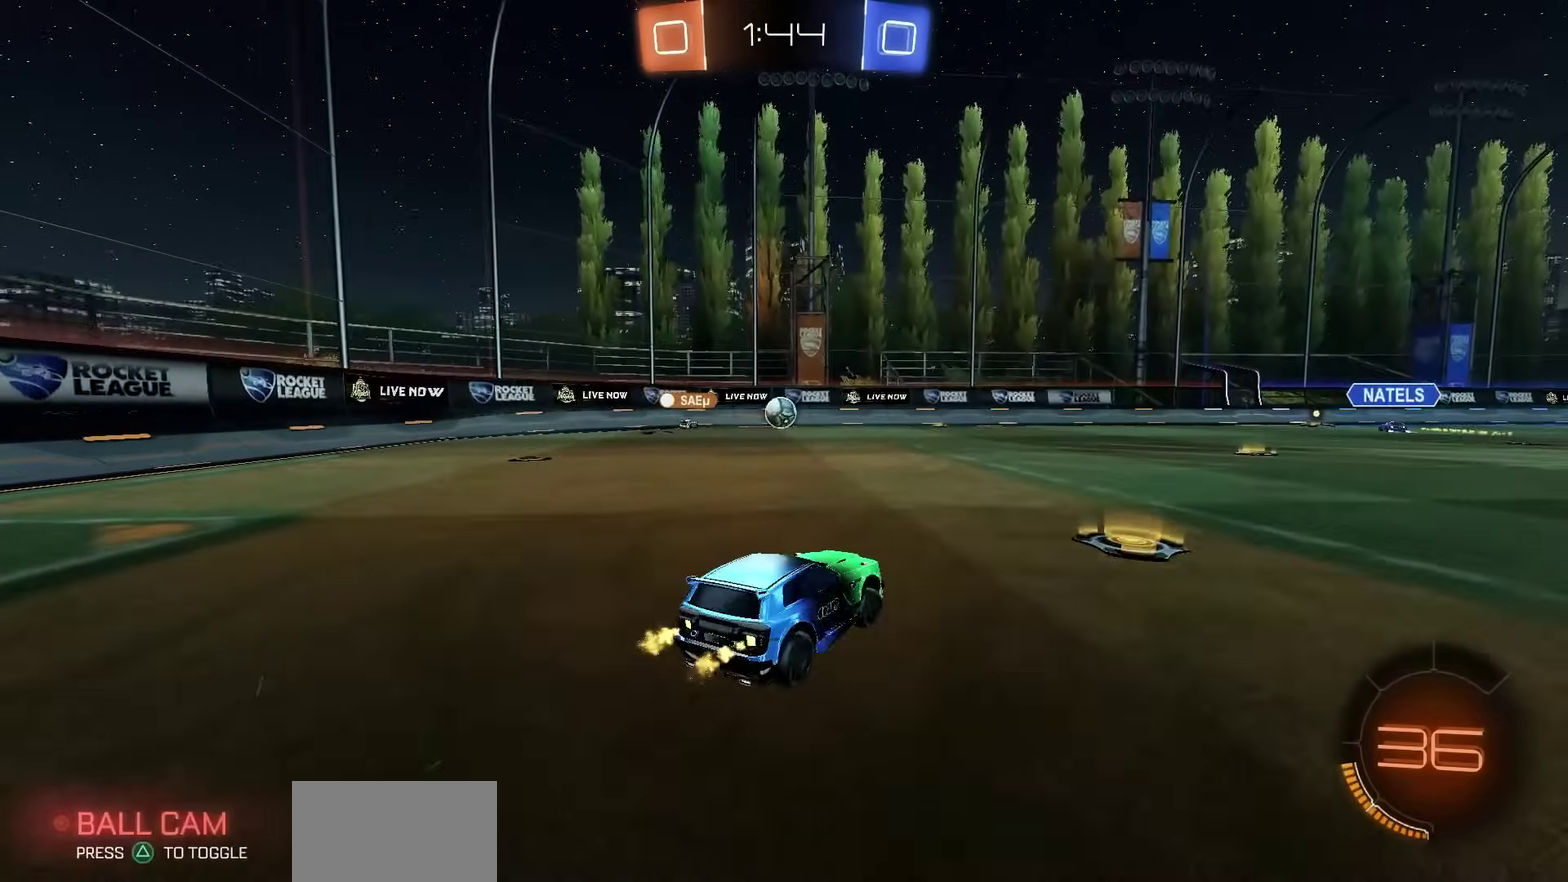
{"dt_ms": 600, "buttons": ["R2"], "left_stick": "right", "right_stick": "center", "events": [[67, "left_stick", "right"], [183, "R2", "up"], [250, "left_stick", "center"], [283, "R2", "down"], [450, "left_stick", "right"]]}
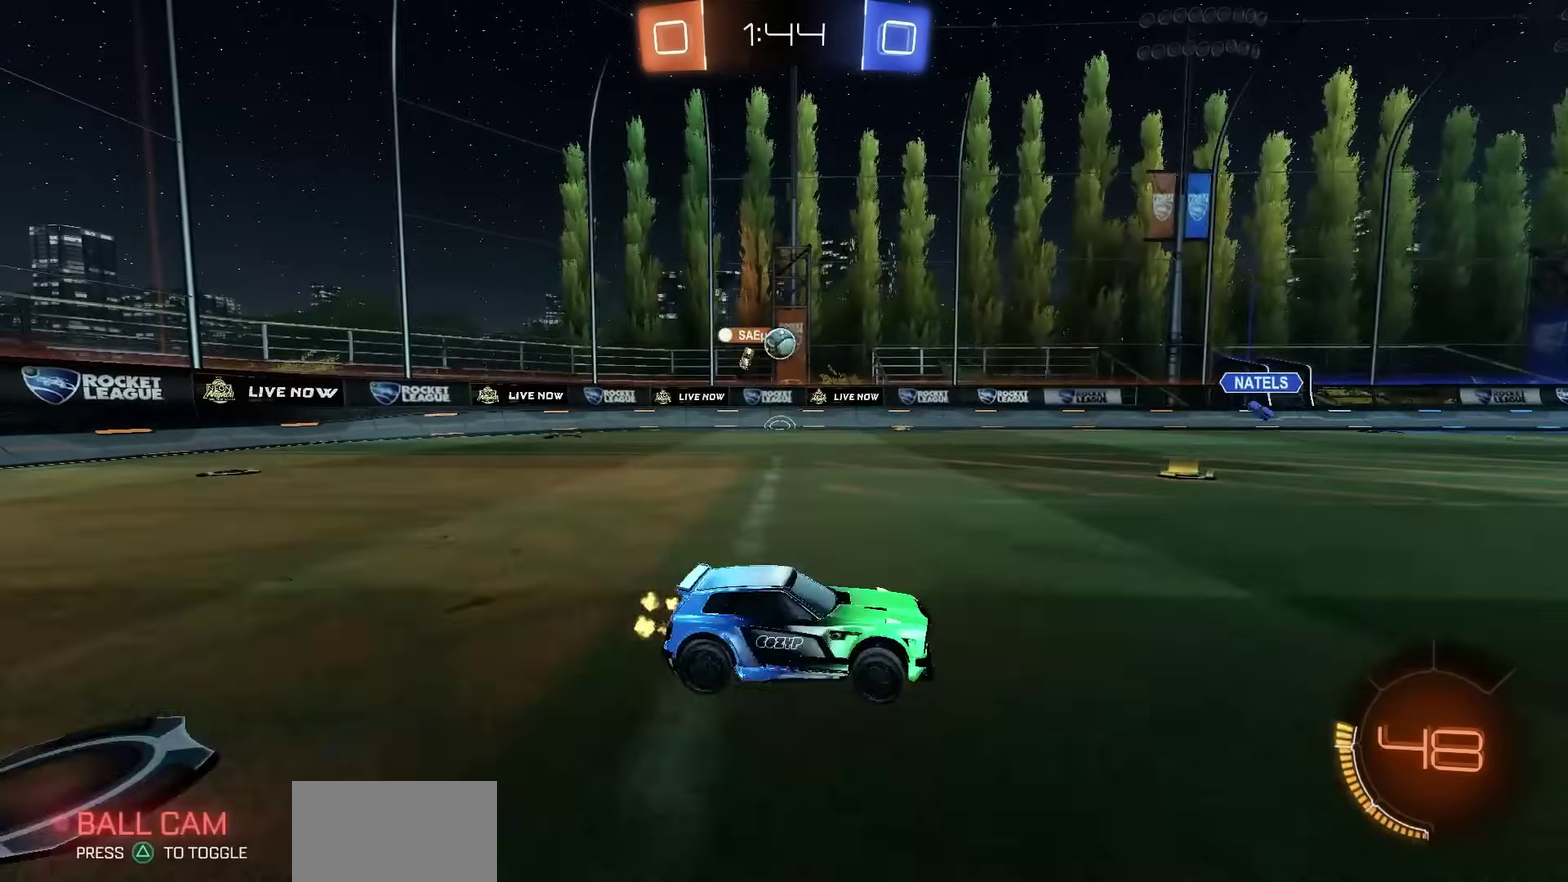
{"dt_ms": 500, "buttons": [], "left_stick": "right", "right_stick": "center", "events": [[50, "left_stick", "center"], [367, "R2", "up"], [450, "left_stick", "right"]]}
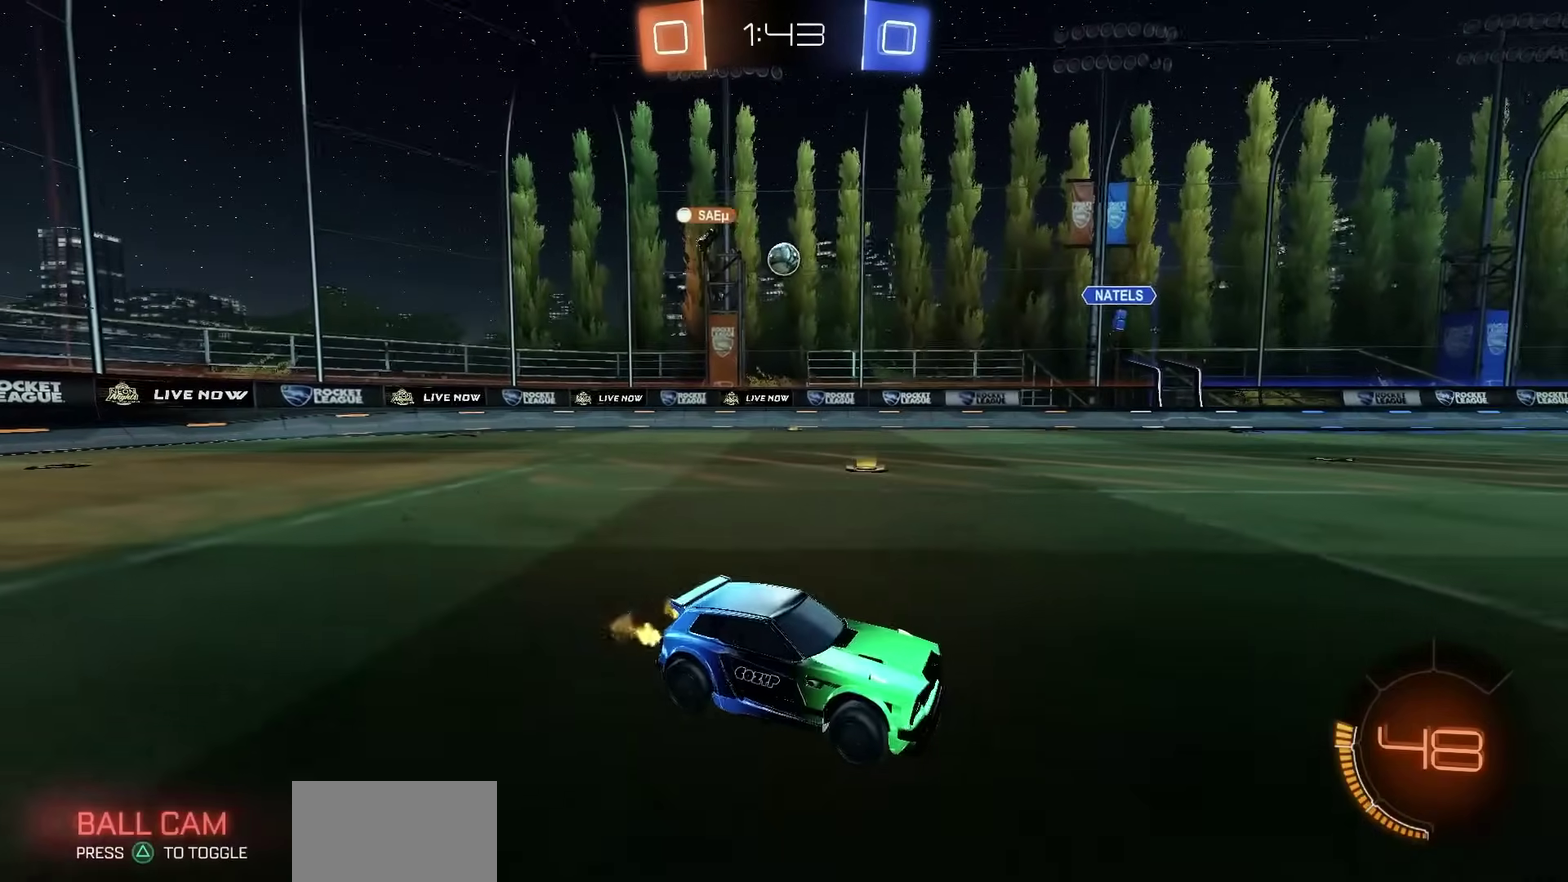
{"dt_ms": 500, "buttons": ["R2"], "left_stick": "center", "right_stick": "center", "events": [[33, "R2", "down"], [67, "L1", "down"], [217, "L1", "up"], [450, "left_stick", "center"]]}
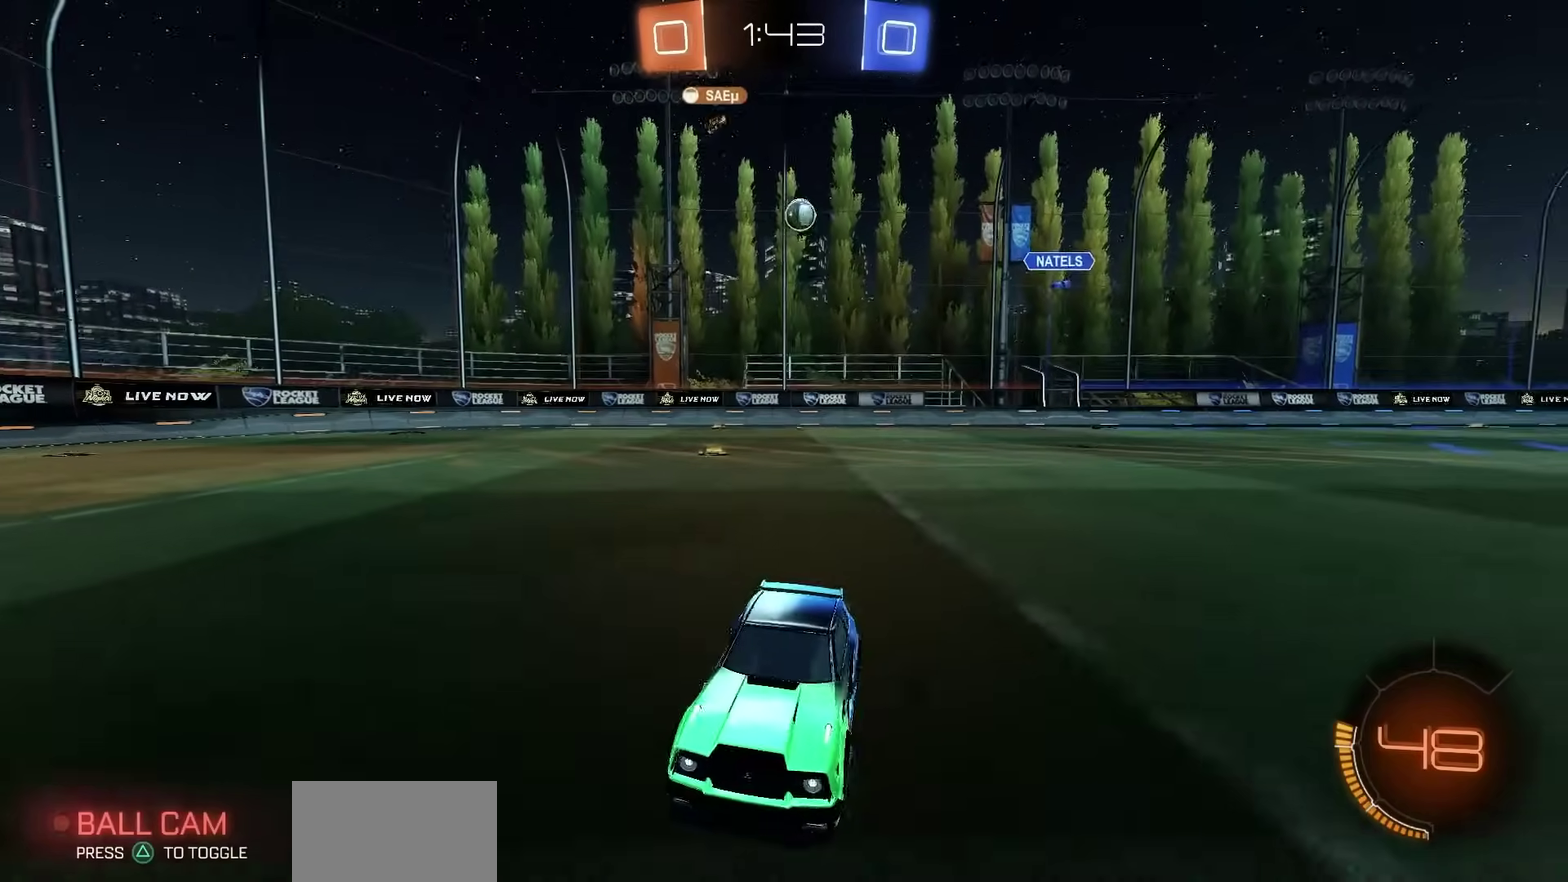
{"dt_ms": 500, "buttons": ["R2"], "left_stick": "left", "right_stick": "center", "events": [[50, "left_stick", "left"]]}
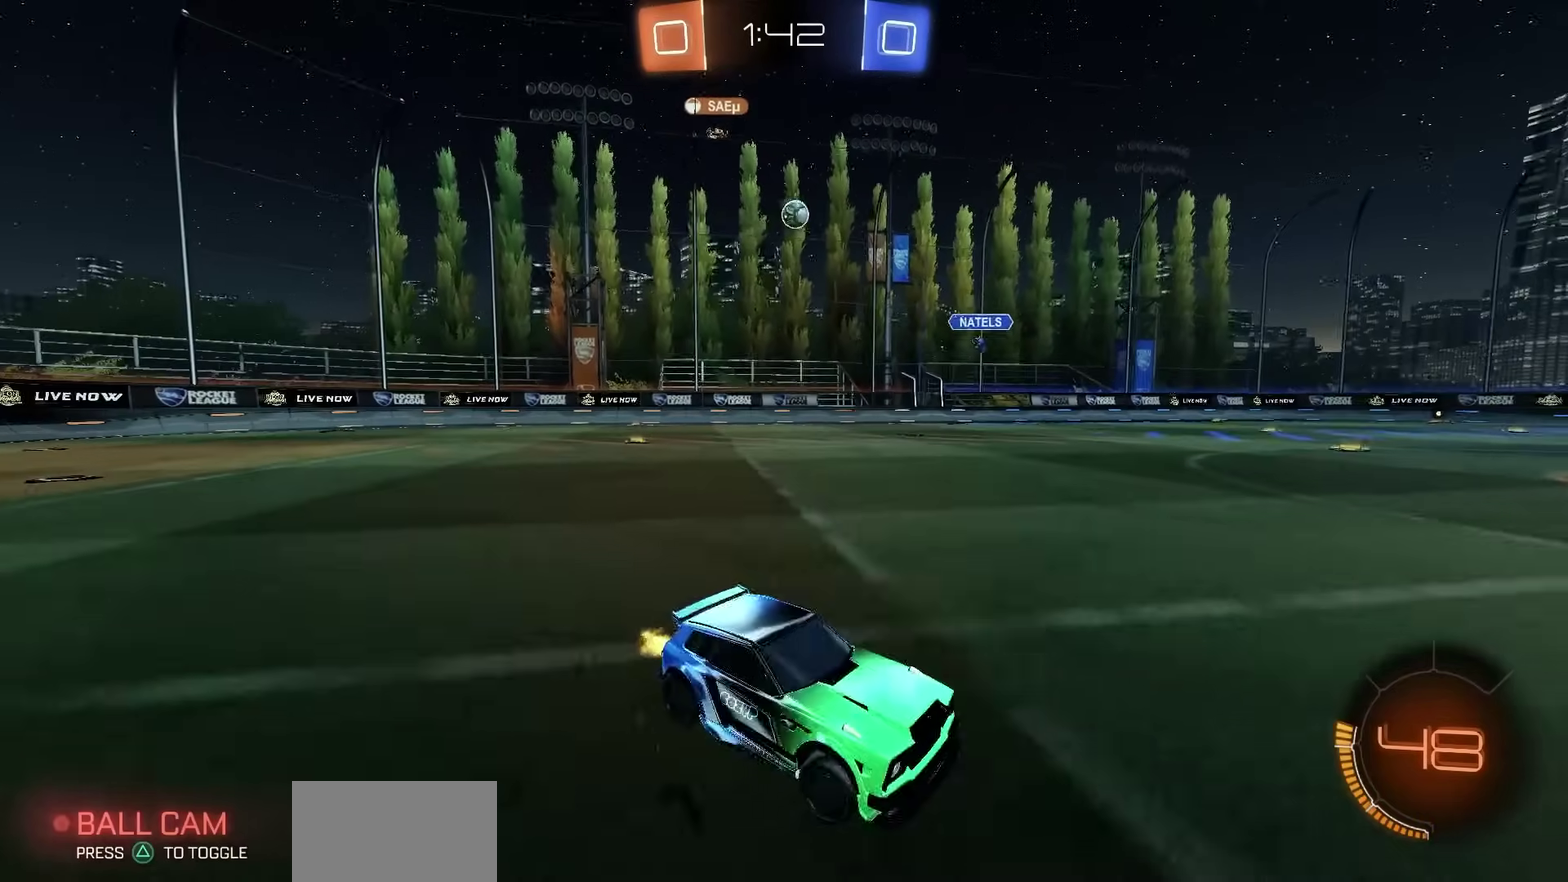
{"dt_ms": 400, "buttons": [], "left_stick": "center", "right_stick": "center", "events": [[233, "R2", "up"], [383, "left_stick", "center"]]}
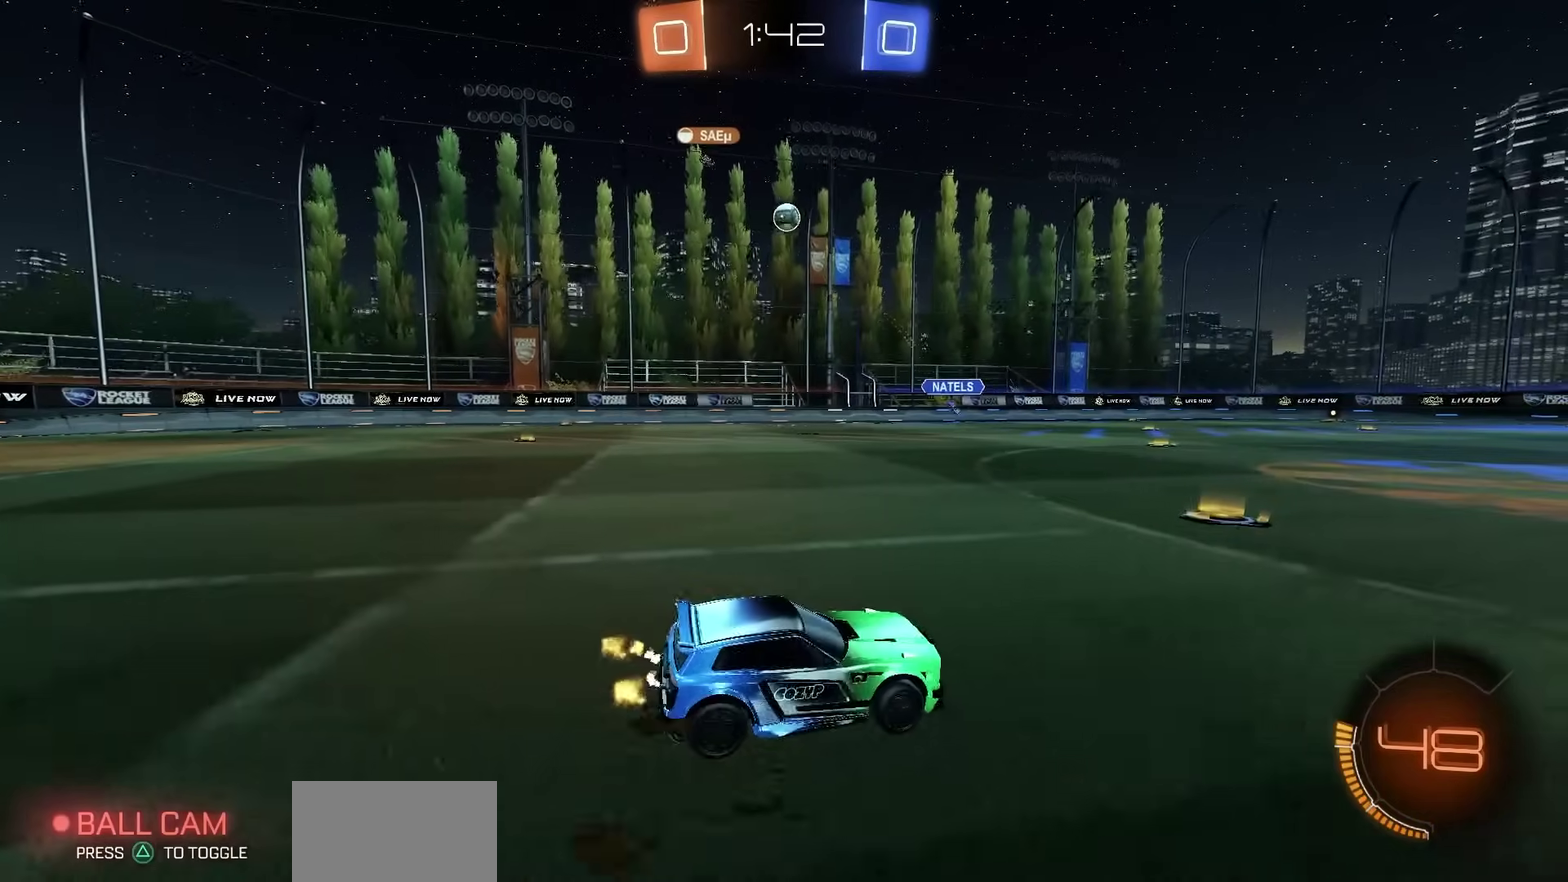
{"dt_ms": 600, "buttons": [], "left_stick": "center", "right_stick": "center", "events": [[50, "left_stick", "left"], [300, "left_stick", "center"]]}
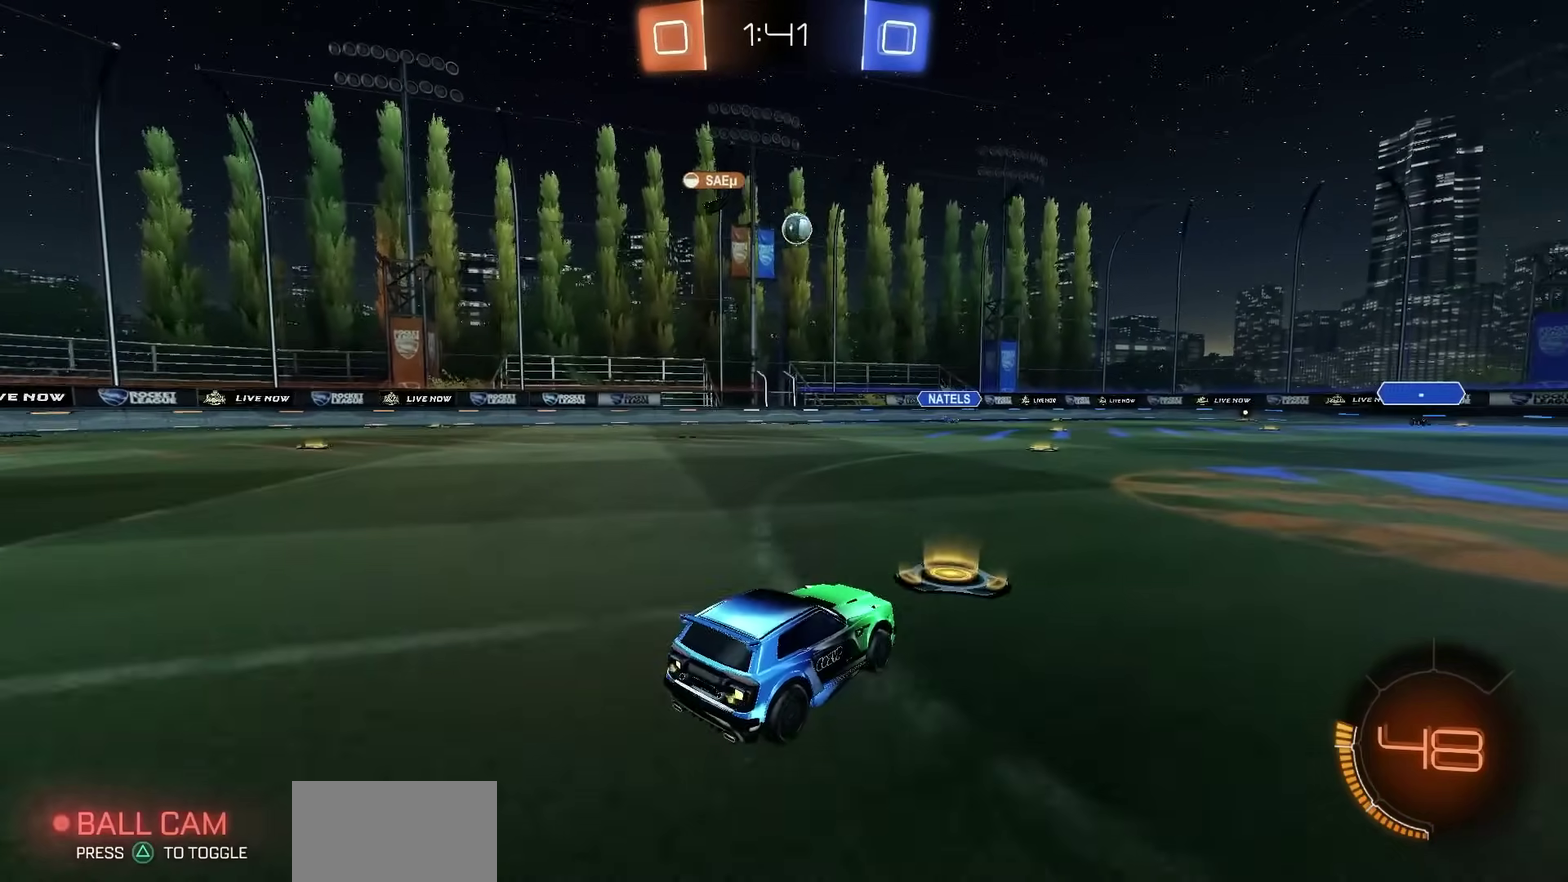
{"dt_ms": 500, "buttons": ["R2"], "left_stick": "center", "right_stick": "center", "events": [[283, "R2", "down"]]}
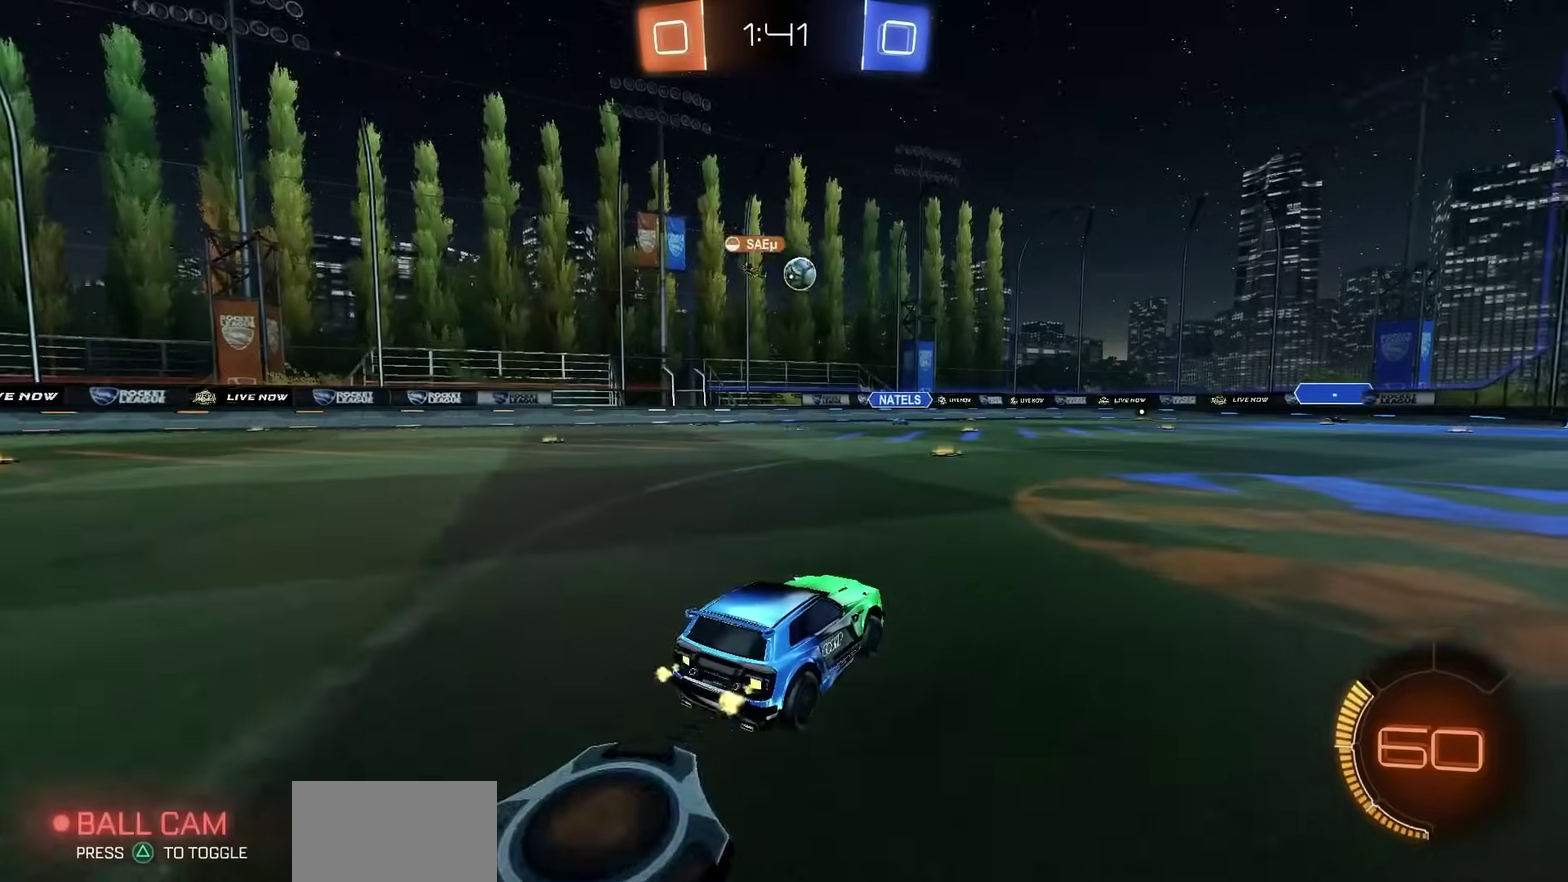
{"dt_ms": 700, "buttons": ["R2"], "left_stick": "right", "right_stick": "center", "events": [[17, "R2", "up"], [350, "R2", "down"], [633, "left_stick", "right"]]}
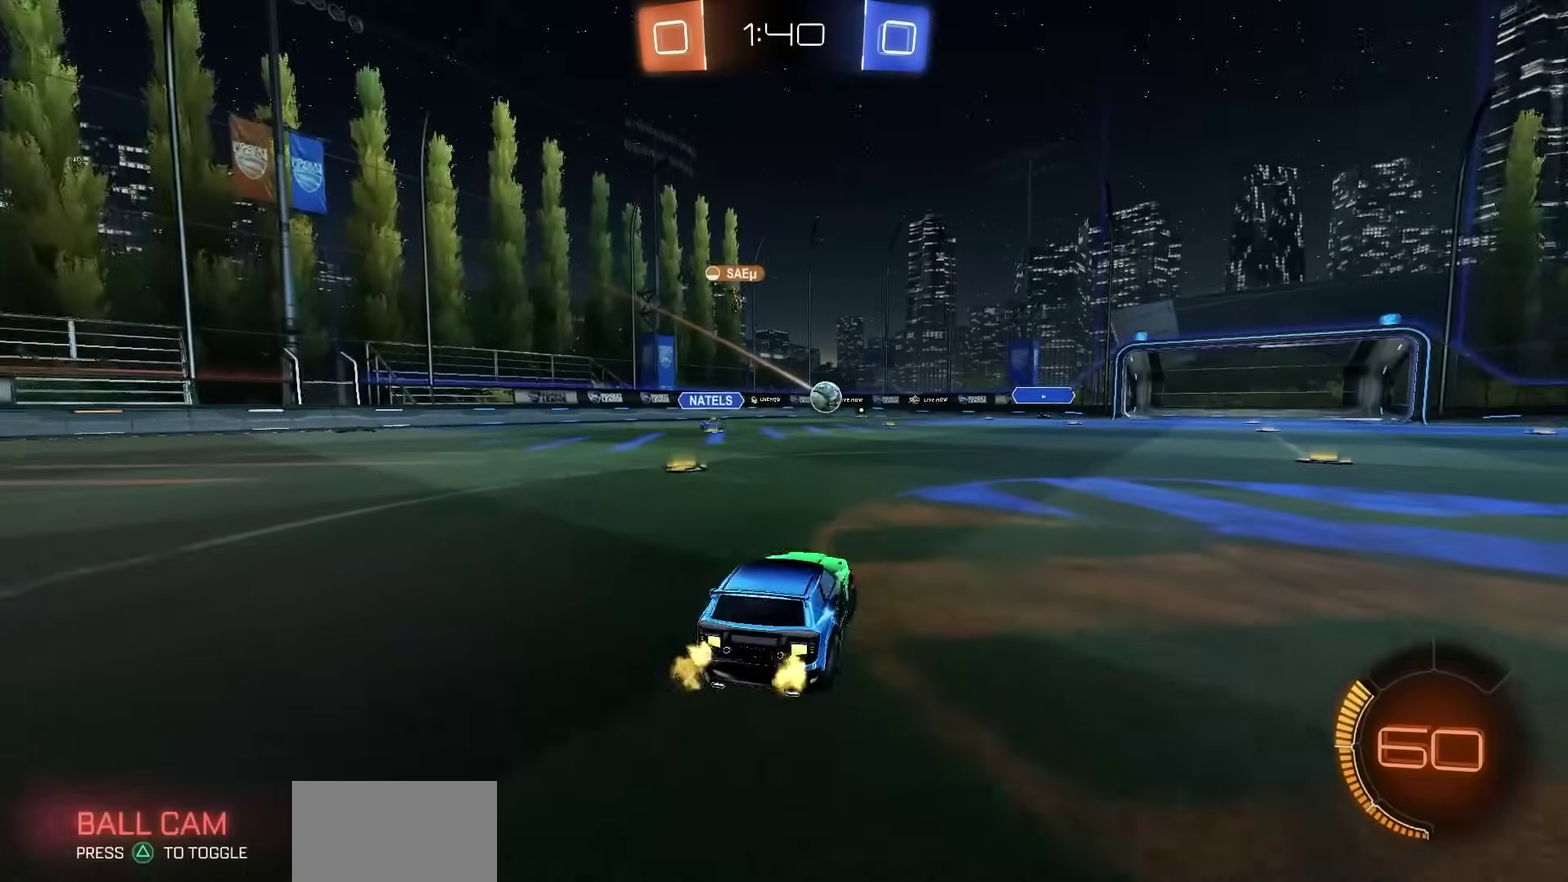
{"dt_ms": 300, "buttons": ["R2"], "left_stick": "right", "right_stick": "center", "events": []}
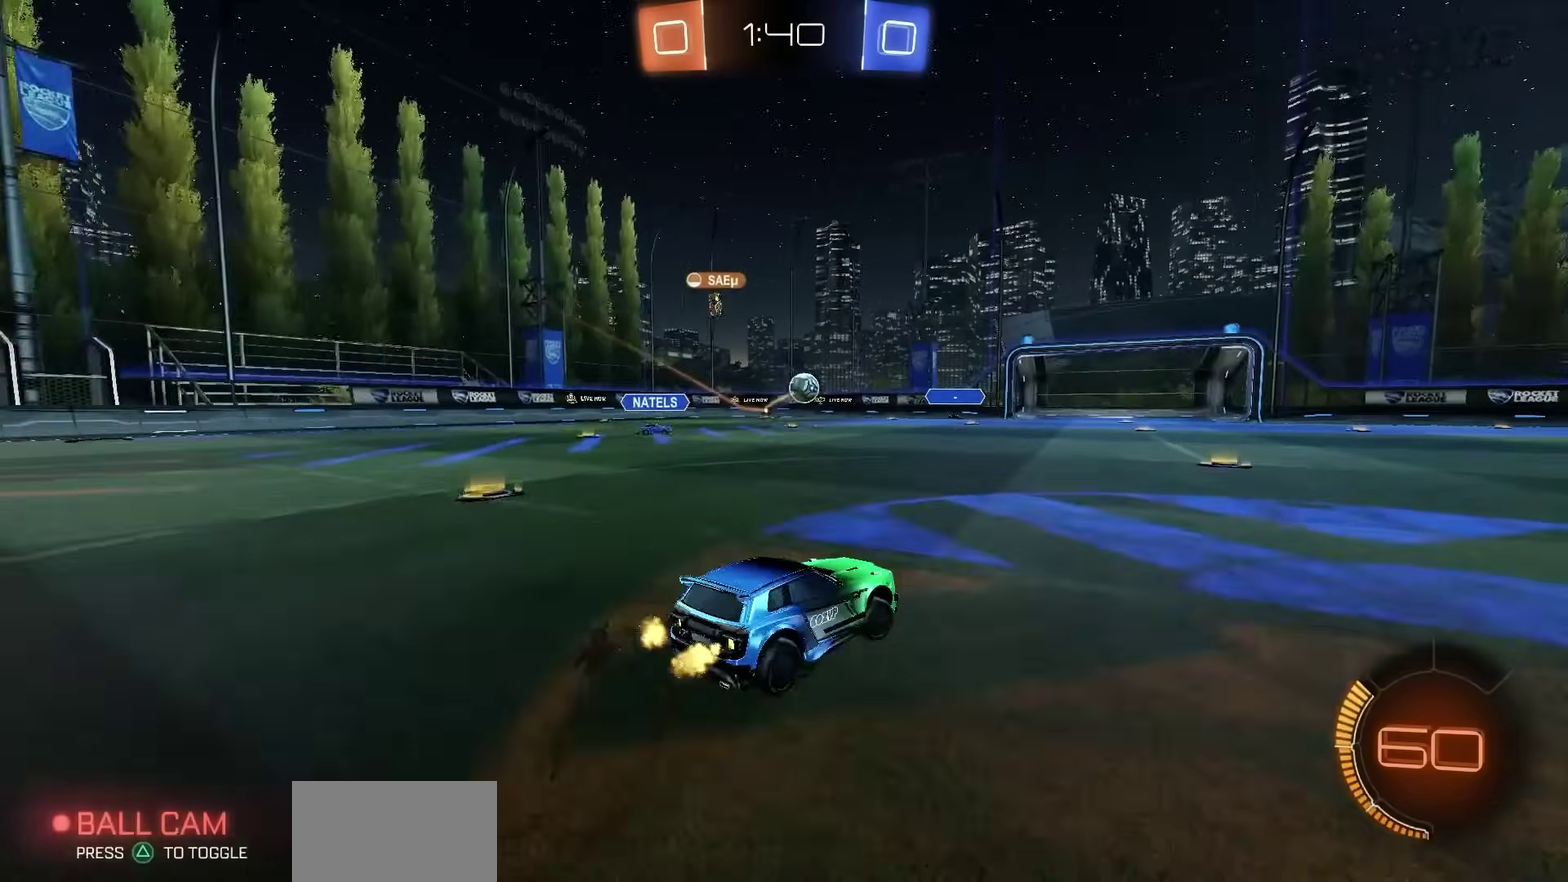
{"dt_ms": 500, "buttons": [], "left_stick": "left", "right_stick": "center", "events": [[67, "left_stick", "center"], [467, "R2", "up"], [467, "left_stick", "left"]]}
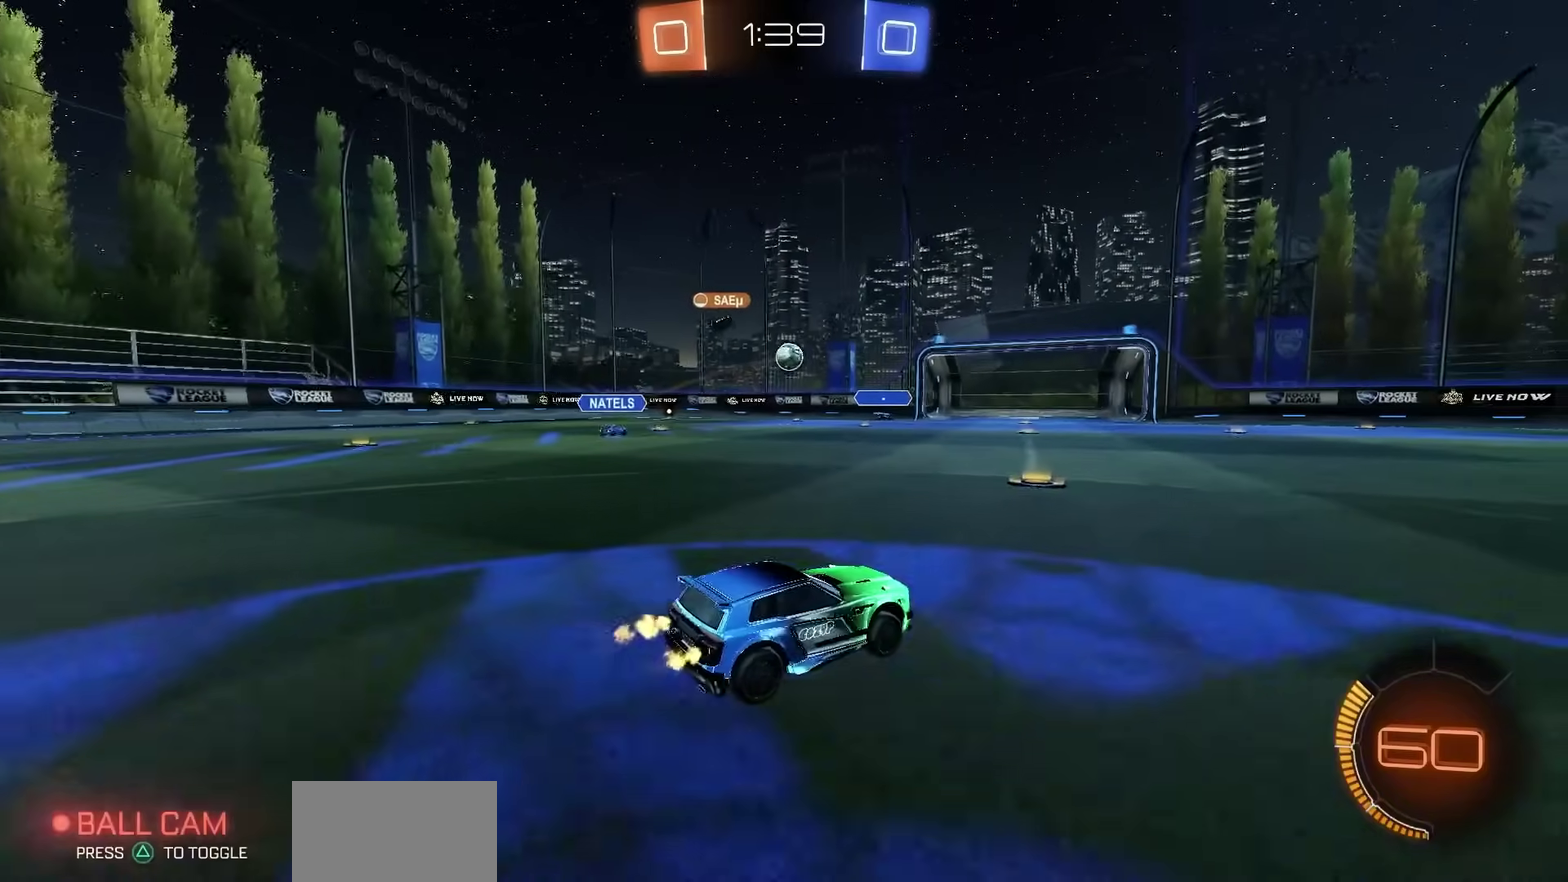
{"dt_ms": 500, "buttons": ["R2"], "left_stick": "center", "right_stick": "center", "events": [[167, "left_stick", "center"], [200, "R2", "down"]]}
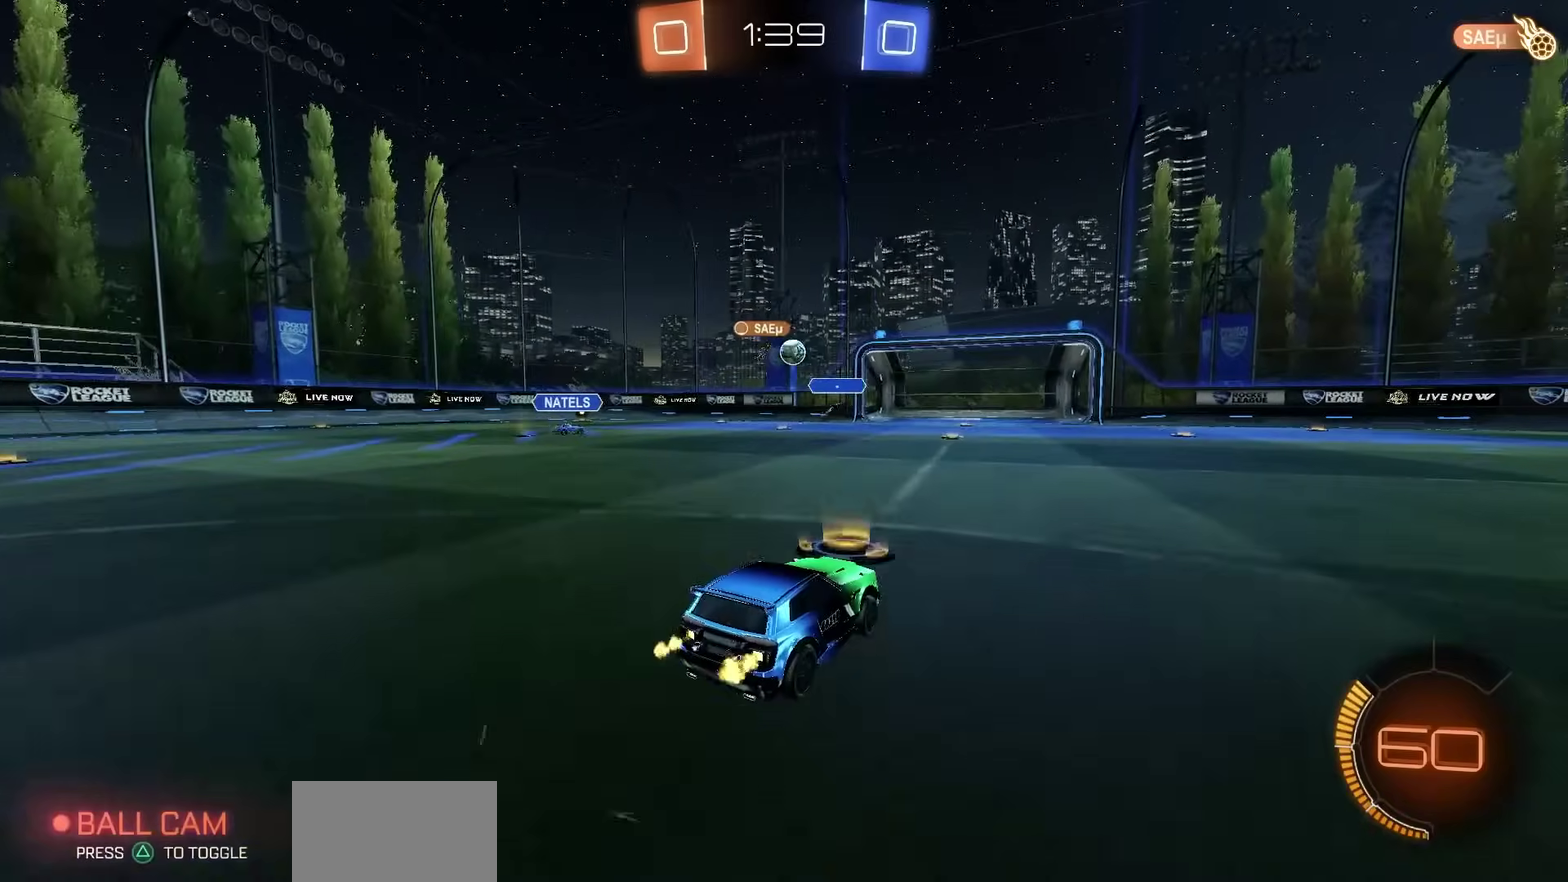
{"dt_ms": 400, "buttons": [], "left_stick": "center", "right_stick": "center", "events": [[233, "R2", "up"]]}
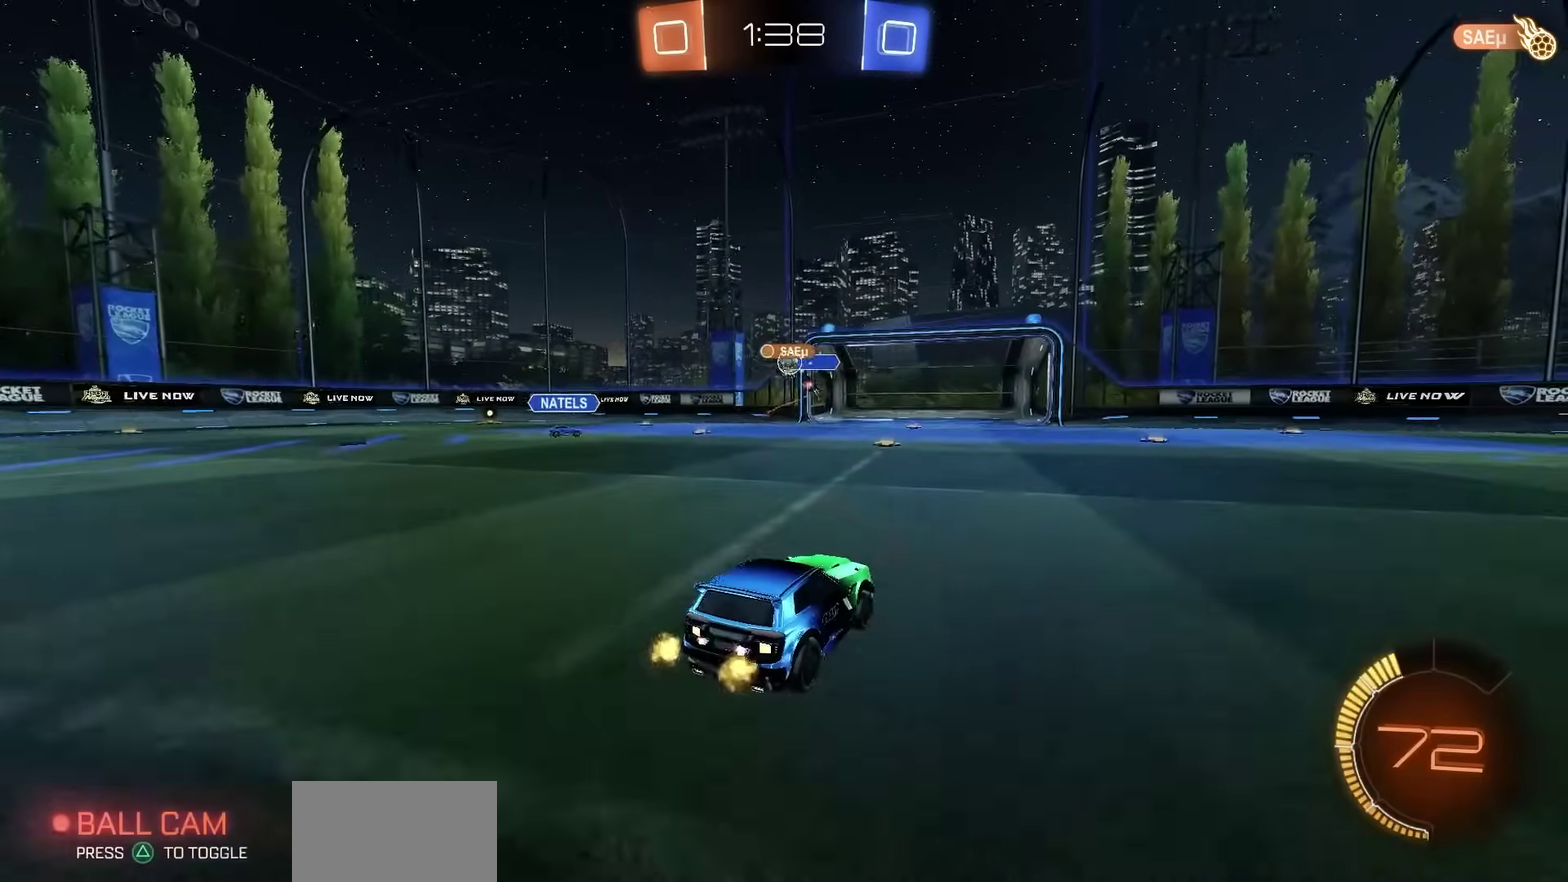
{"dt_ms": 600, "buttons": ["R1", "R2"], "left_stick": "left", "right_stick": "center", "events": [[33, "left_stick", "left"], [167, "R2", "down"], [450, "R1", "down"]]}
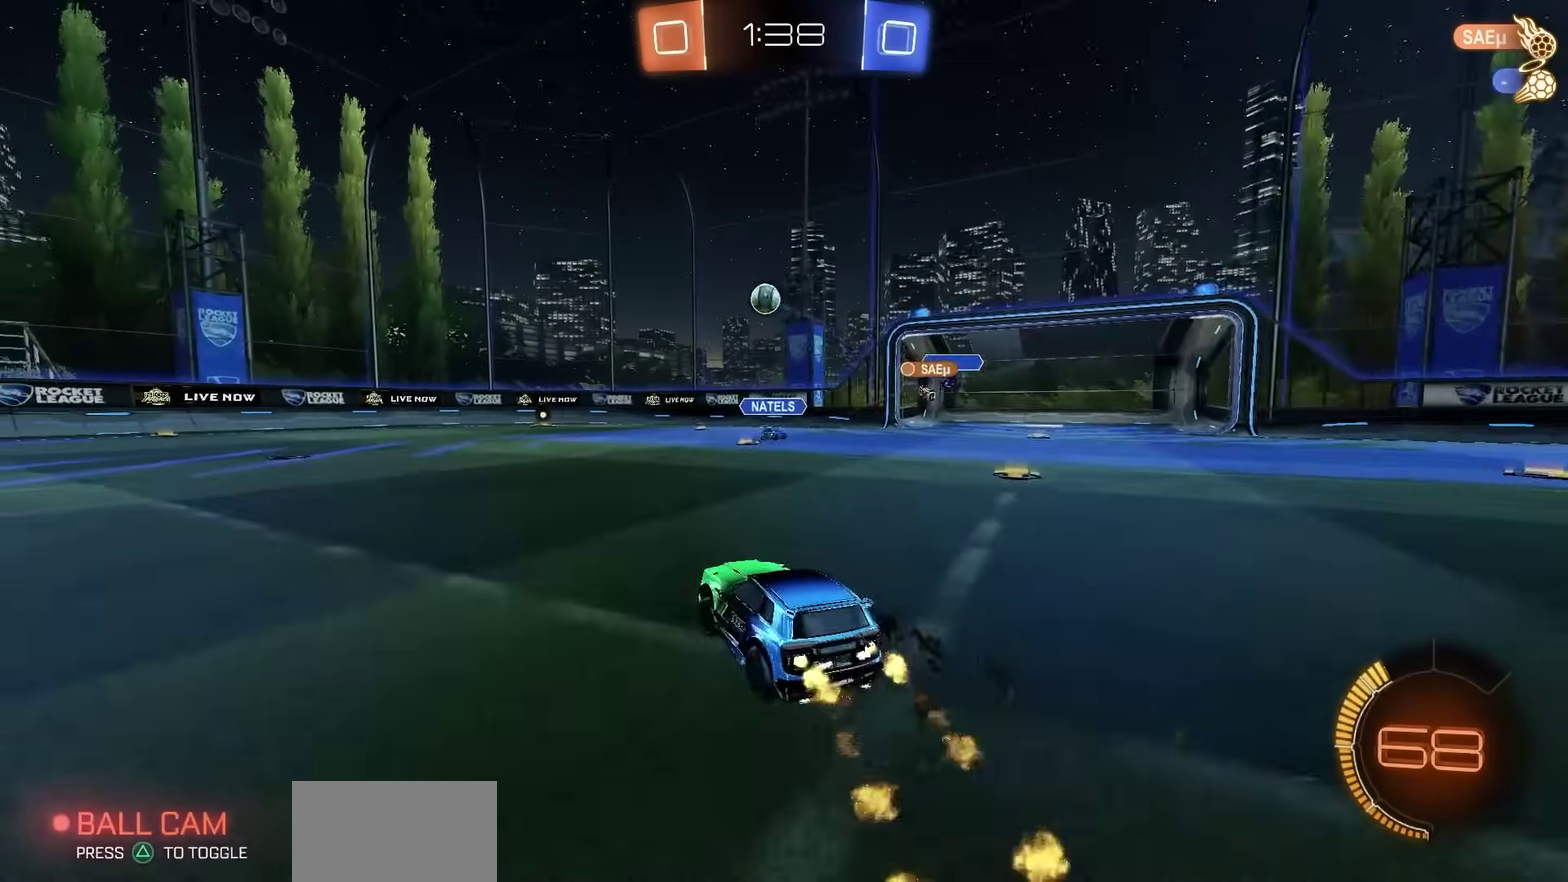
{"dt_ms": 300, "buttons": ["R2"], "left_stick": "down-left", "right_stick": "center", "events": [[50, "R1", "up"], [83, "left_stick", "center"], [133, "CROSS", "down"], [183, "left_stick", "up-left"], [217, "R1", "down"], [267, "left_stick", "down-left"], [283, "CROSS", "up"], [283, "R1", "up"]]}
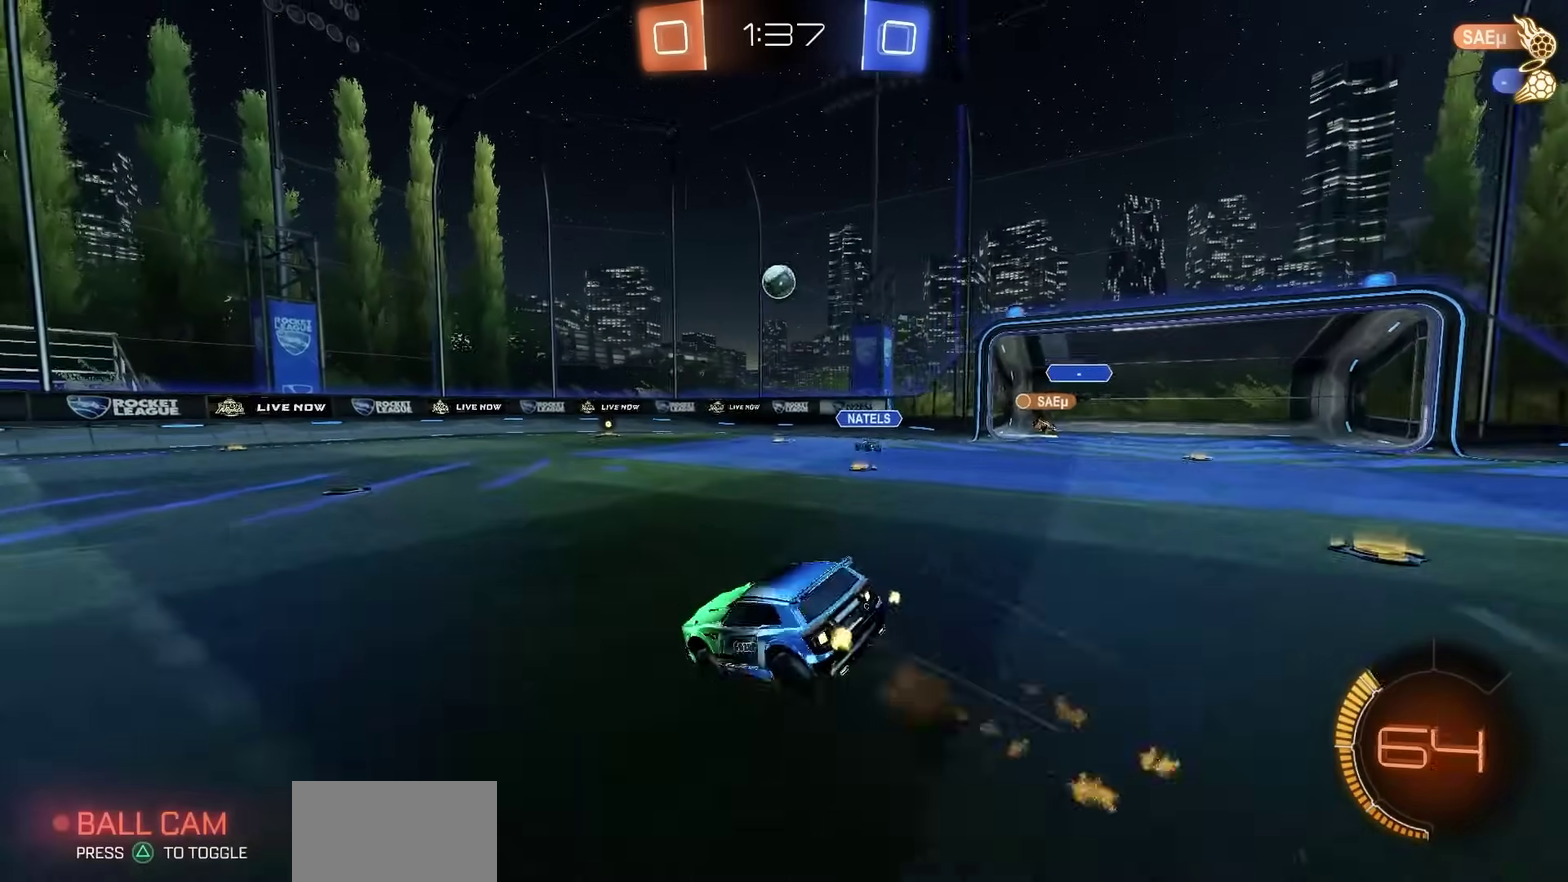
{"dt_ms": 700, "buttons": ["SQUARE"], "left_stick": "down-left", "right_stick": "center", "events": [[83, "R2", "up"], [383, "SQUARE", "down"]]}
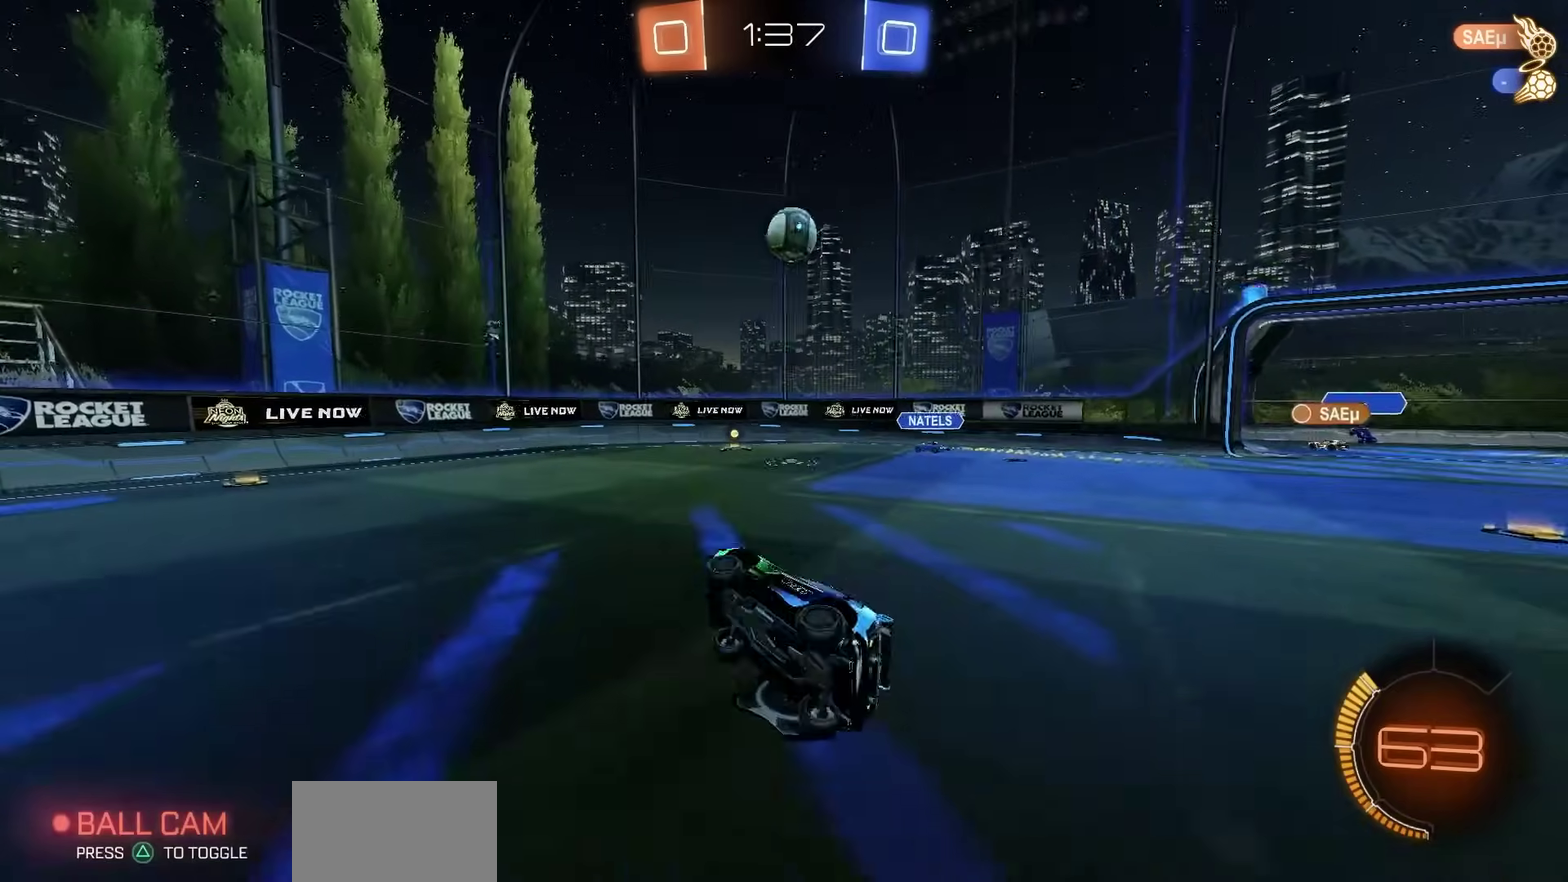
{"dt_ms": 600, "buttons": ["CROSS"], "left_stick": "down-right", "right_stick": "center", "events": [[17, "left_stick", "center"], [67, "SQUARE", "up"], [317, "left_stick", "down-right"], [367, "left_stick", "right"], [417, "left_stick", "down-right"], [517, "CROSS", "down"]]}
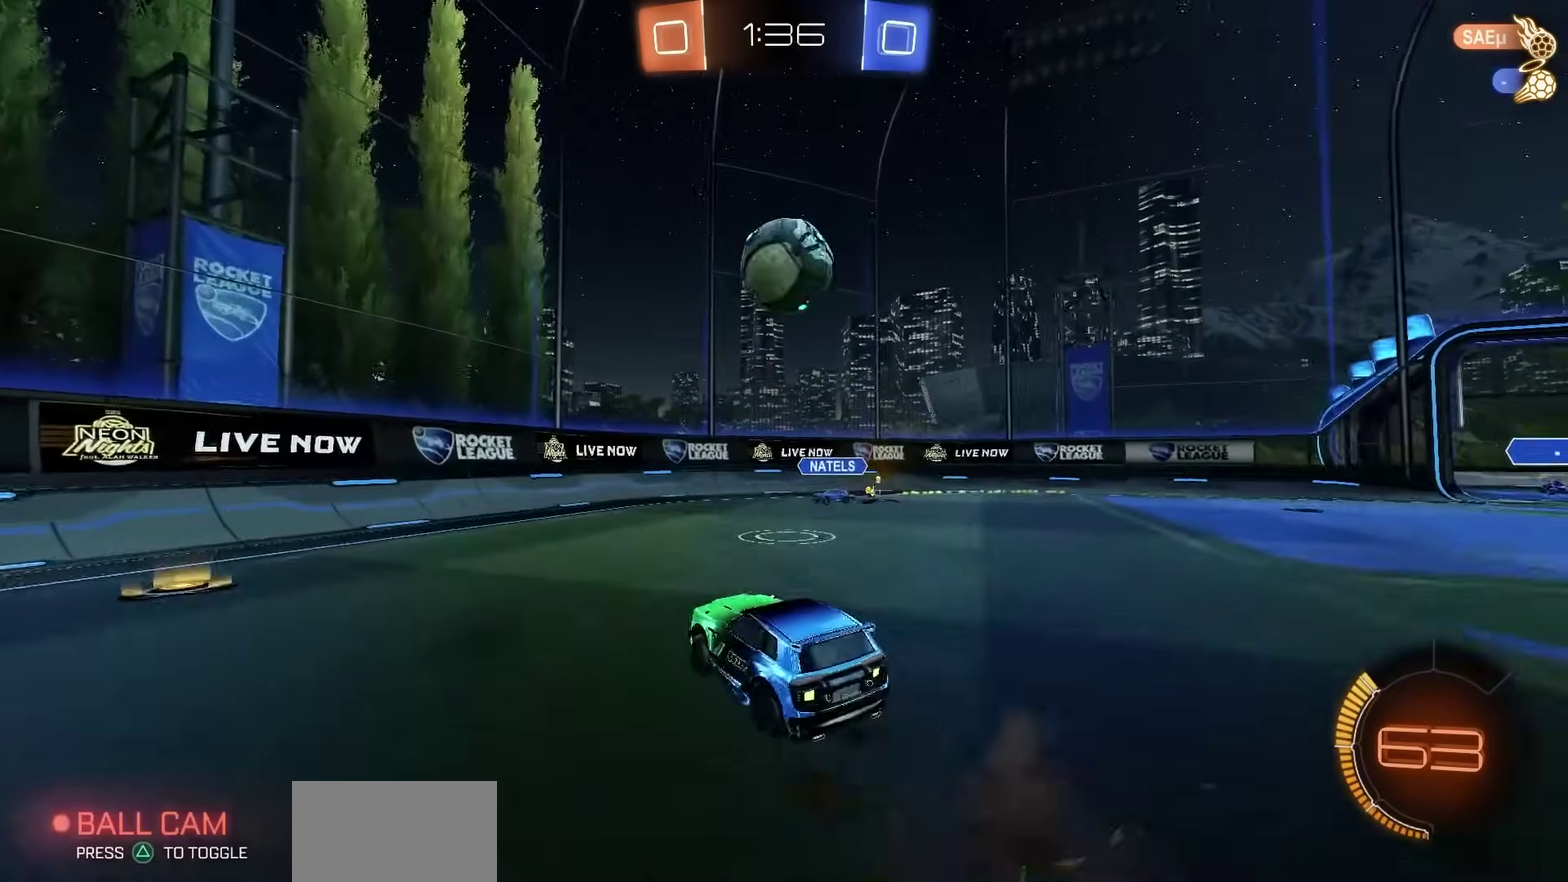
{"dt_ms": 400, "buttons": ["CIRCLE"], "left_stick": "right", "right_stick": "center", "events": [[50, "R1", "down"], [50, "left_stick", "down-left"], [100, "CROSS", "up"], [117, "left_stick", "left"], [167, "CIRCLE", "down"], [167, "left_stick", "center"], [183, "R1", "up"], [317, "left_stick", "right"]]}